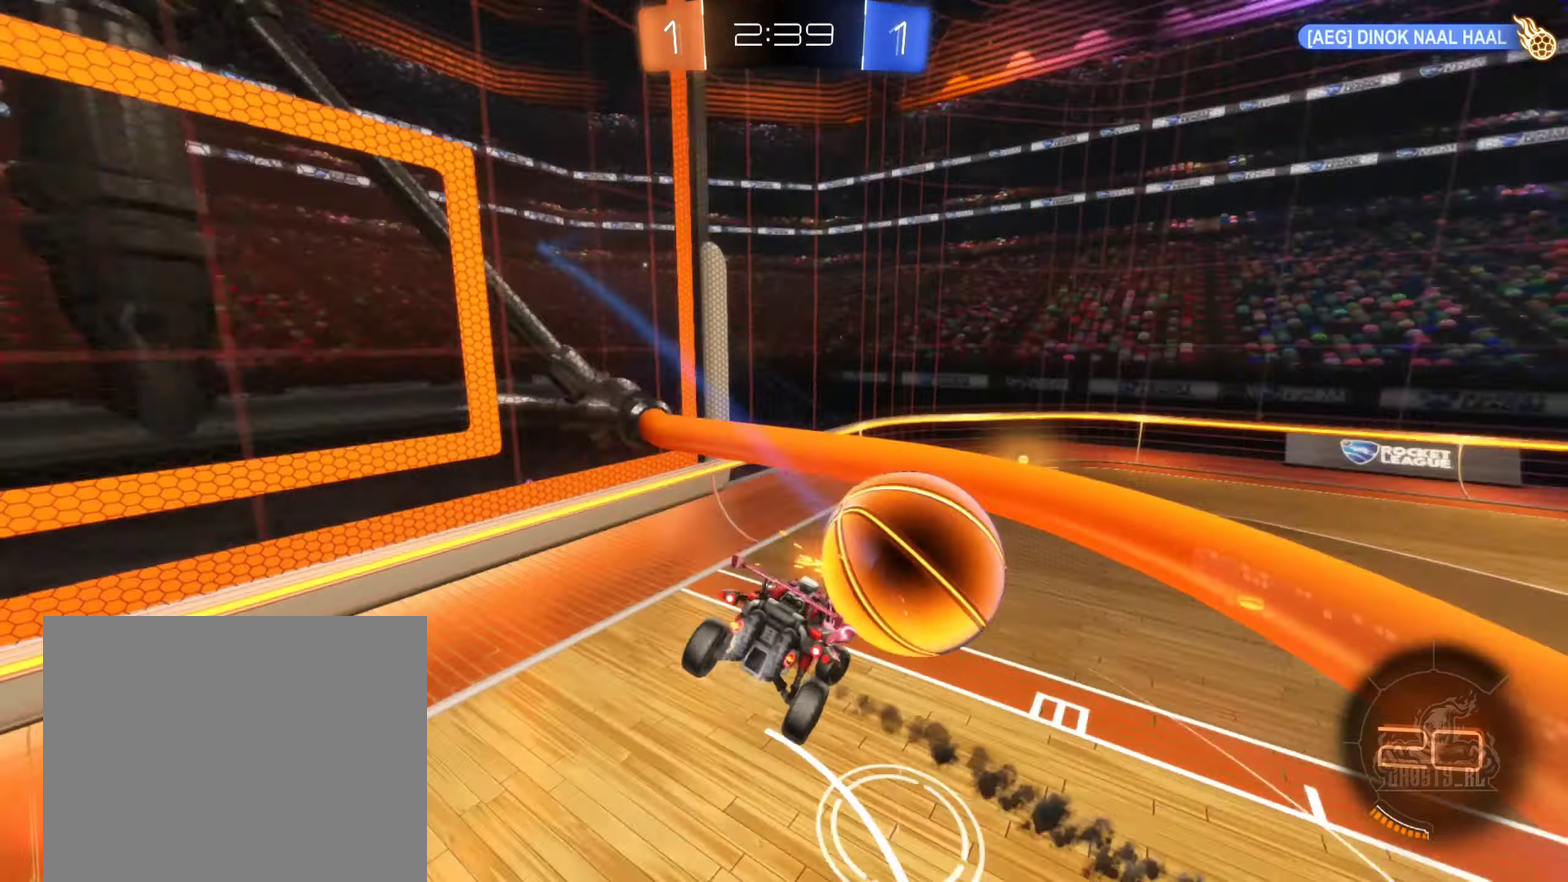
Gameplay with a controller (Xbox layout); each line is a JSON object with the inputs held at the frame after it. "events" lists button and stick changes between this image and that frame as [ms after this image, input, new state], when the widget could be followed in between.
{"buttons": [], "left_stick": "center", "right_stick": "center", "events": [[33, "left_stick", "right"], [50, "B", "up"], [50, "R2", "up"], [100, "left_stick", "center"]]}
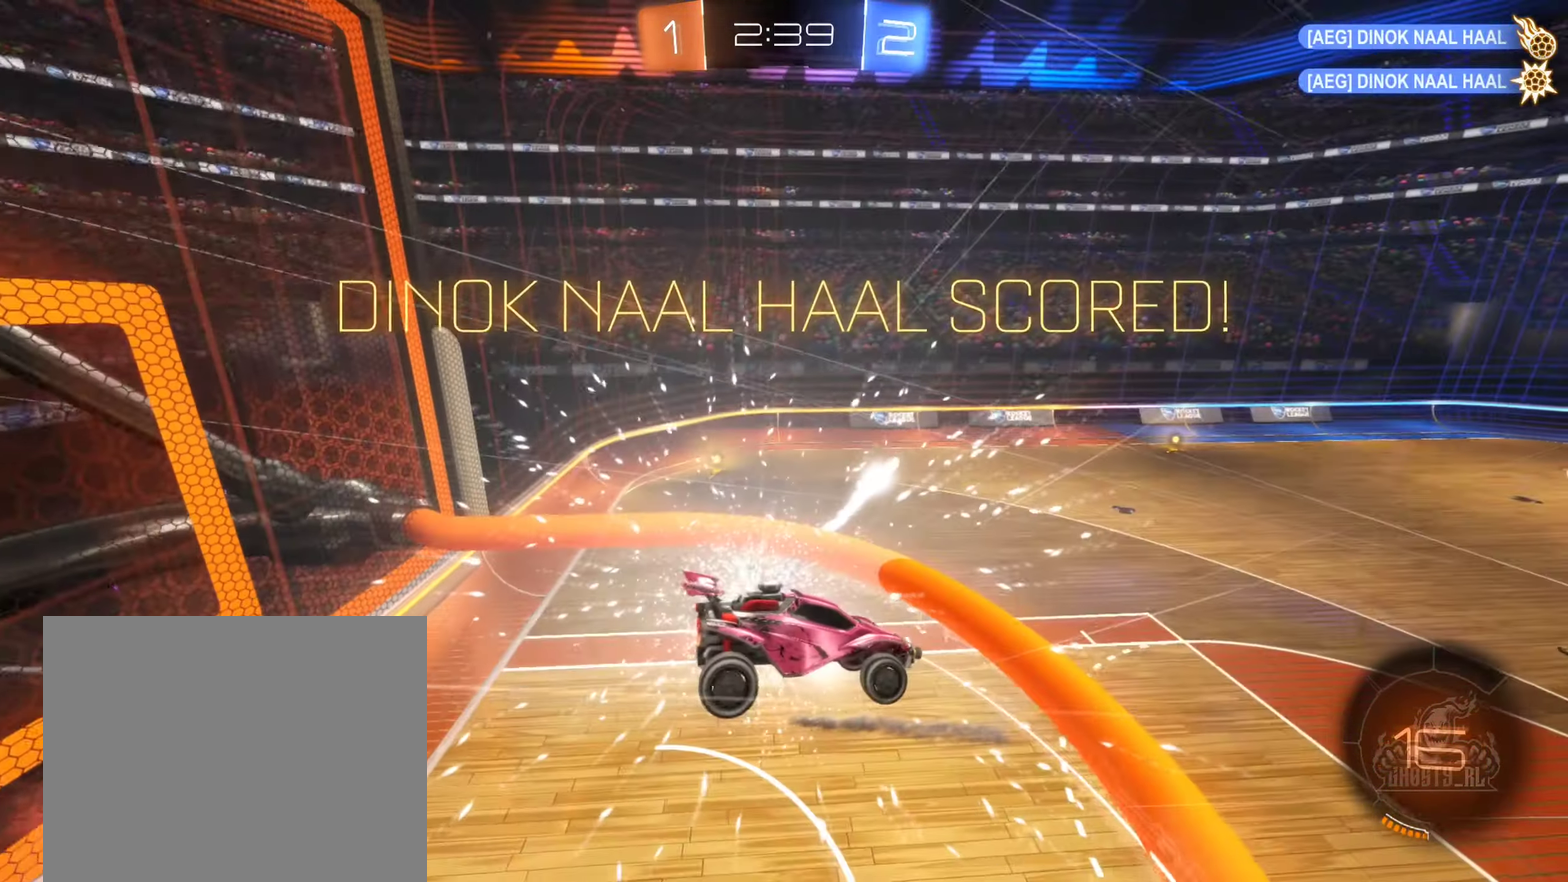
{"buttons": ["L1"], "left_stick": "down-right", "right_stick": "center", "events": [[83, "left_stick", "down-right"], [350, "L1", "down"]]}
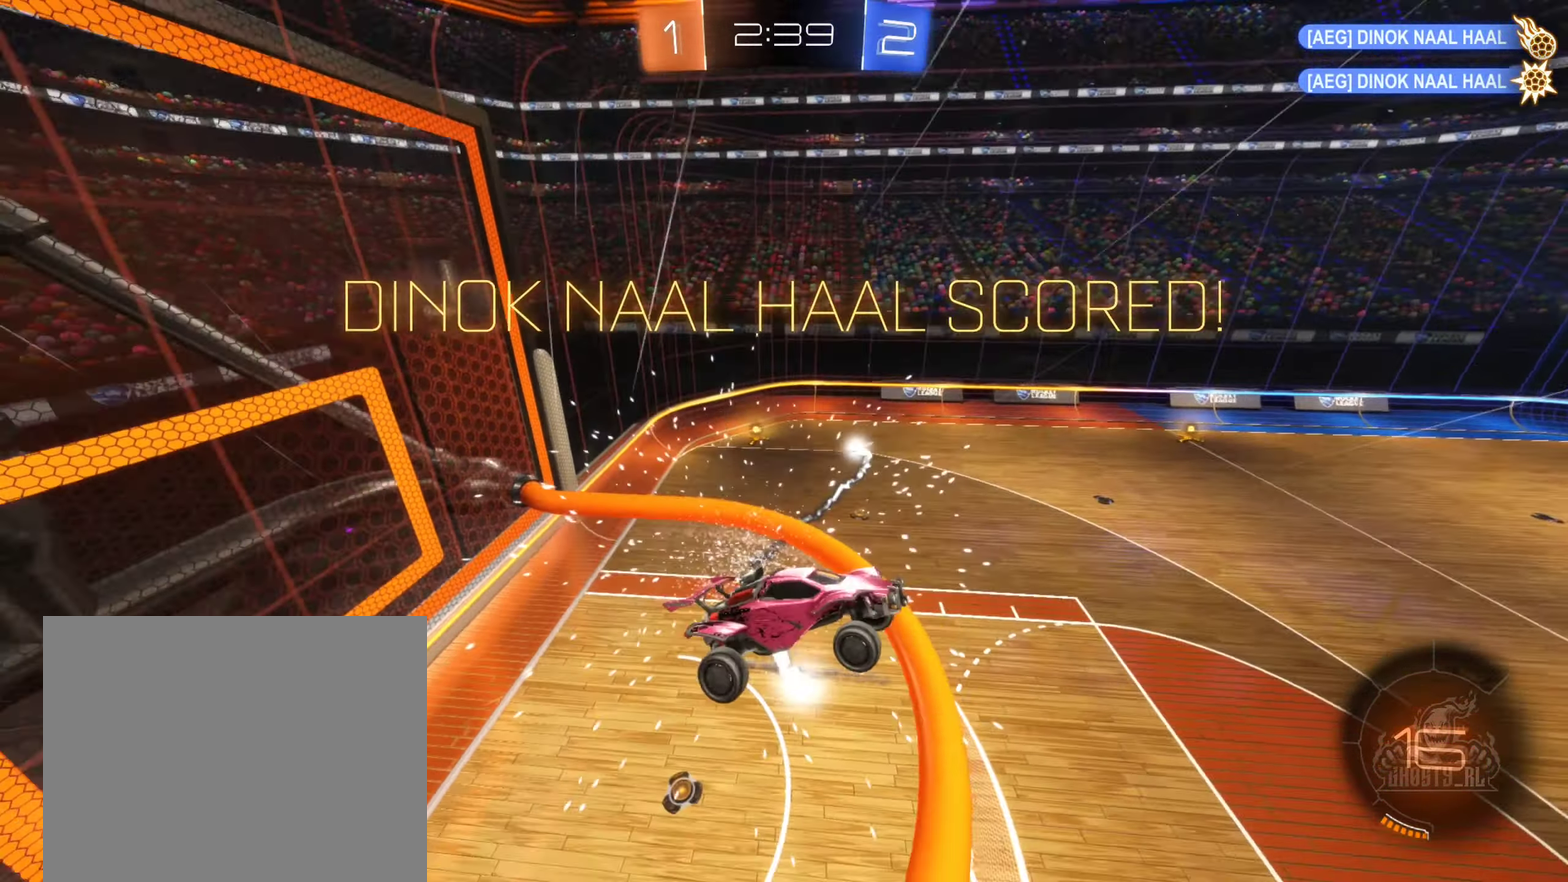
{"buttons": ["B"], "left_stick": "down", "right_stick": "center", "events": [[266, "L1", "up"], [283, "B", "down"], [300, "left_stick", "center"], [467, "left_stick", "down"]]}
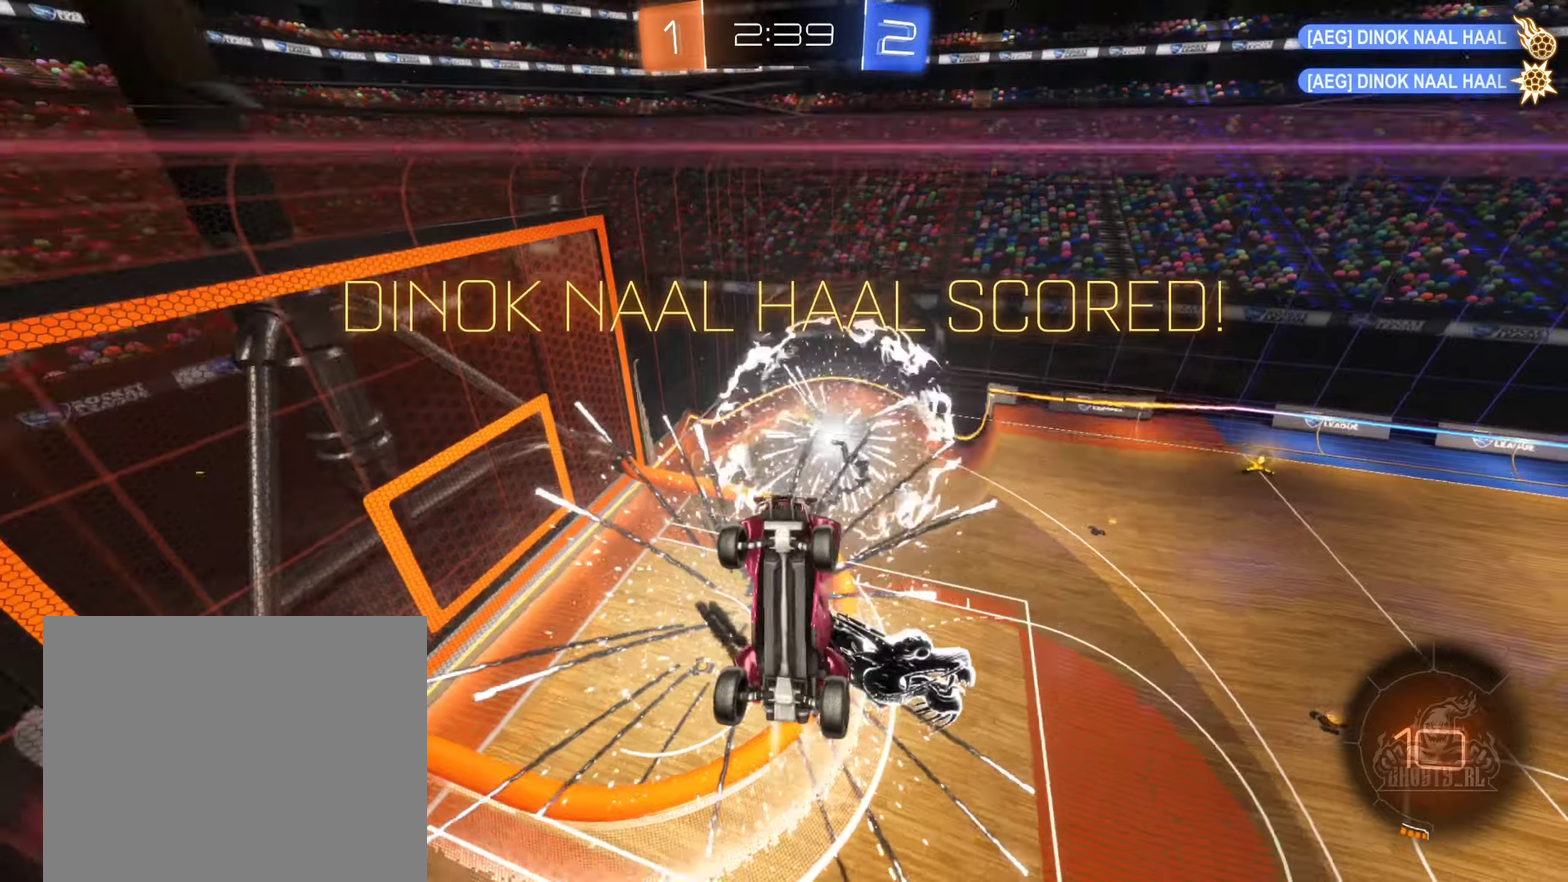
{"buttons": ["A", "B"], "left_stick": "down", "right_stick": "center", "events": [[150, "left_stick", "down-right"], [200, "left_stick", "center"], [317, "left_stick", "down"], [367, "A", "down"]]}
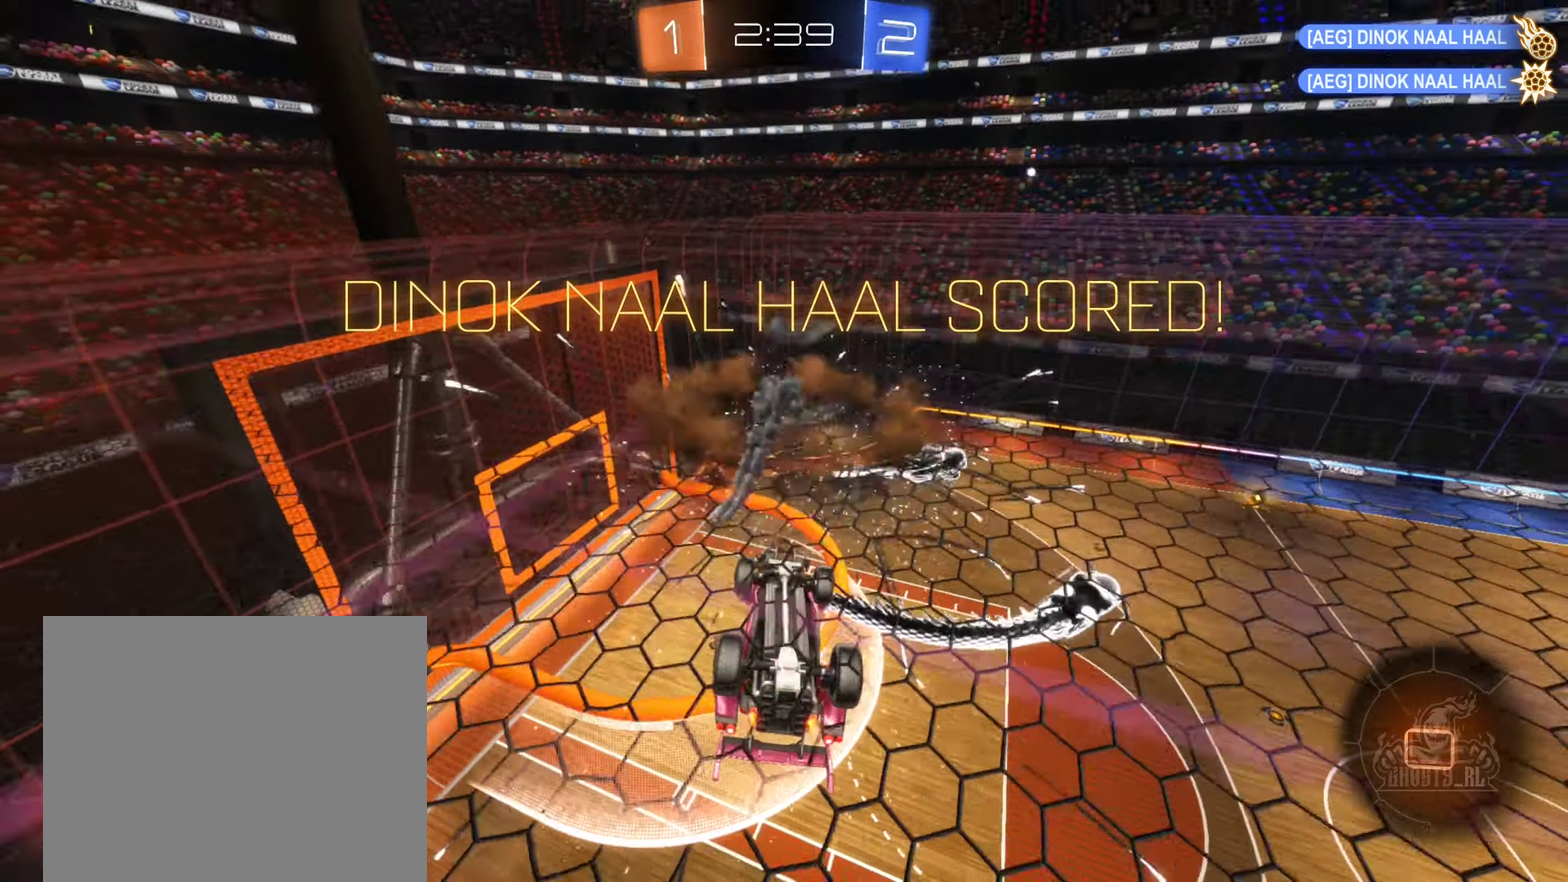
{"buttons": ["A", "B"], "left_stick": "up", "right_stick": "center", "events": [[100, "A", "up"], [250, "A", "down"], [433, "left_stick", "up"]]}
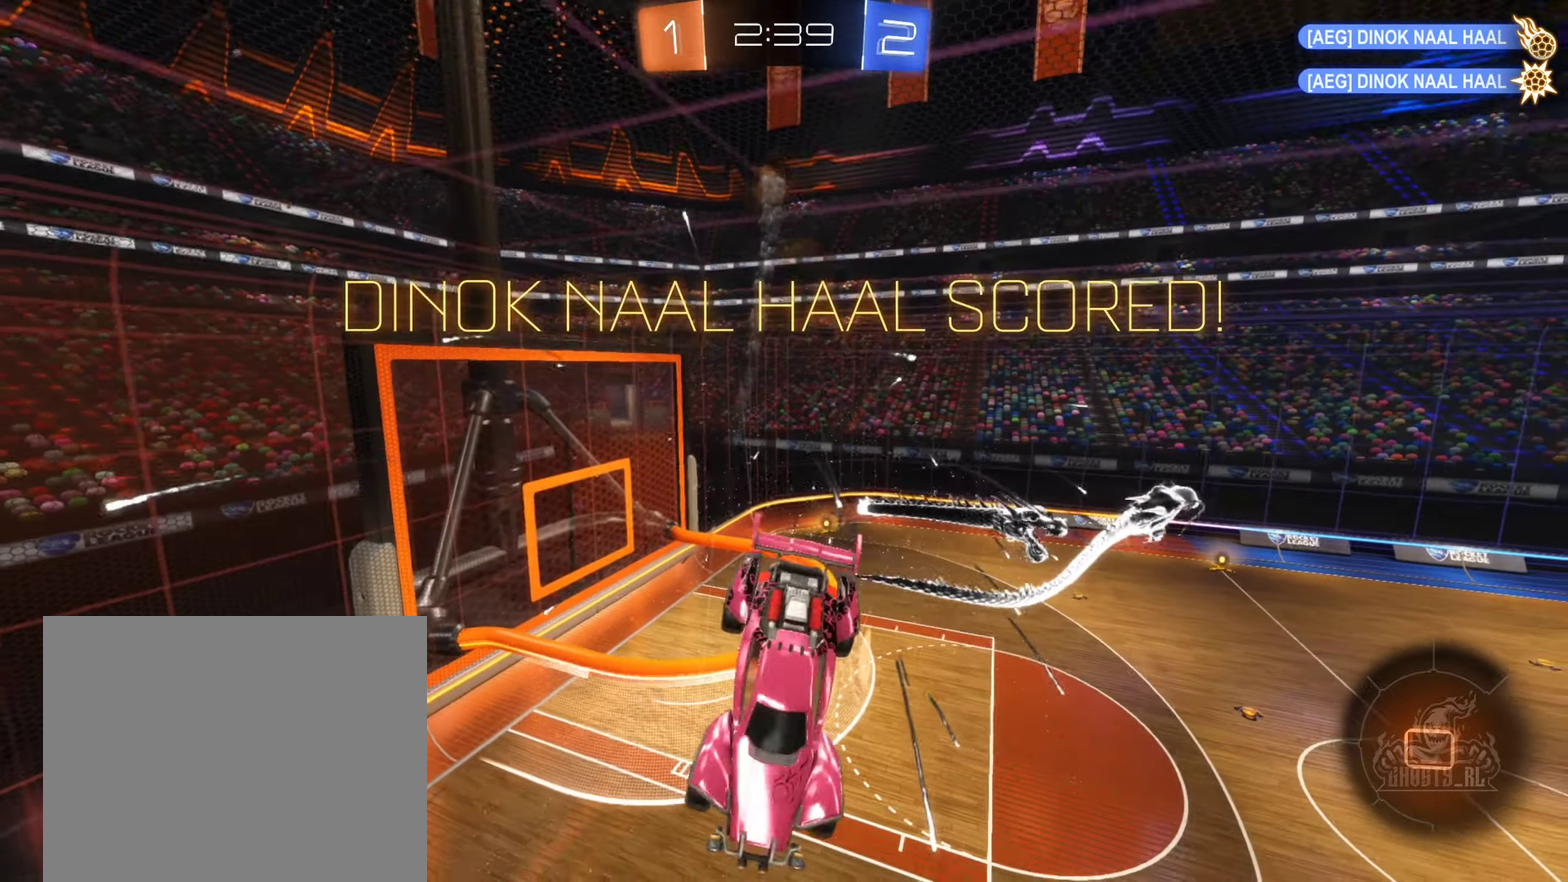
{"buttons": ["B", "R1"], "left_stick": "up-right", "right_stick": "center", "events": [[283, "R1", "down"], [417, "A", "up"], [450, "left_stick", "up-right"]]}
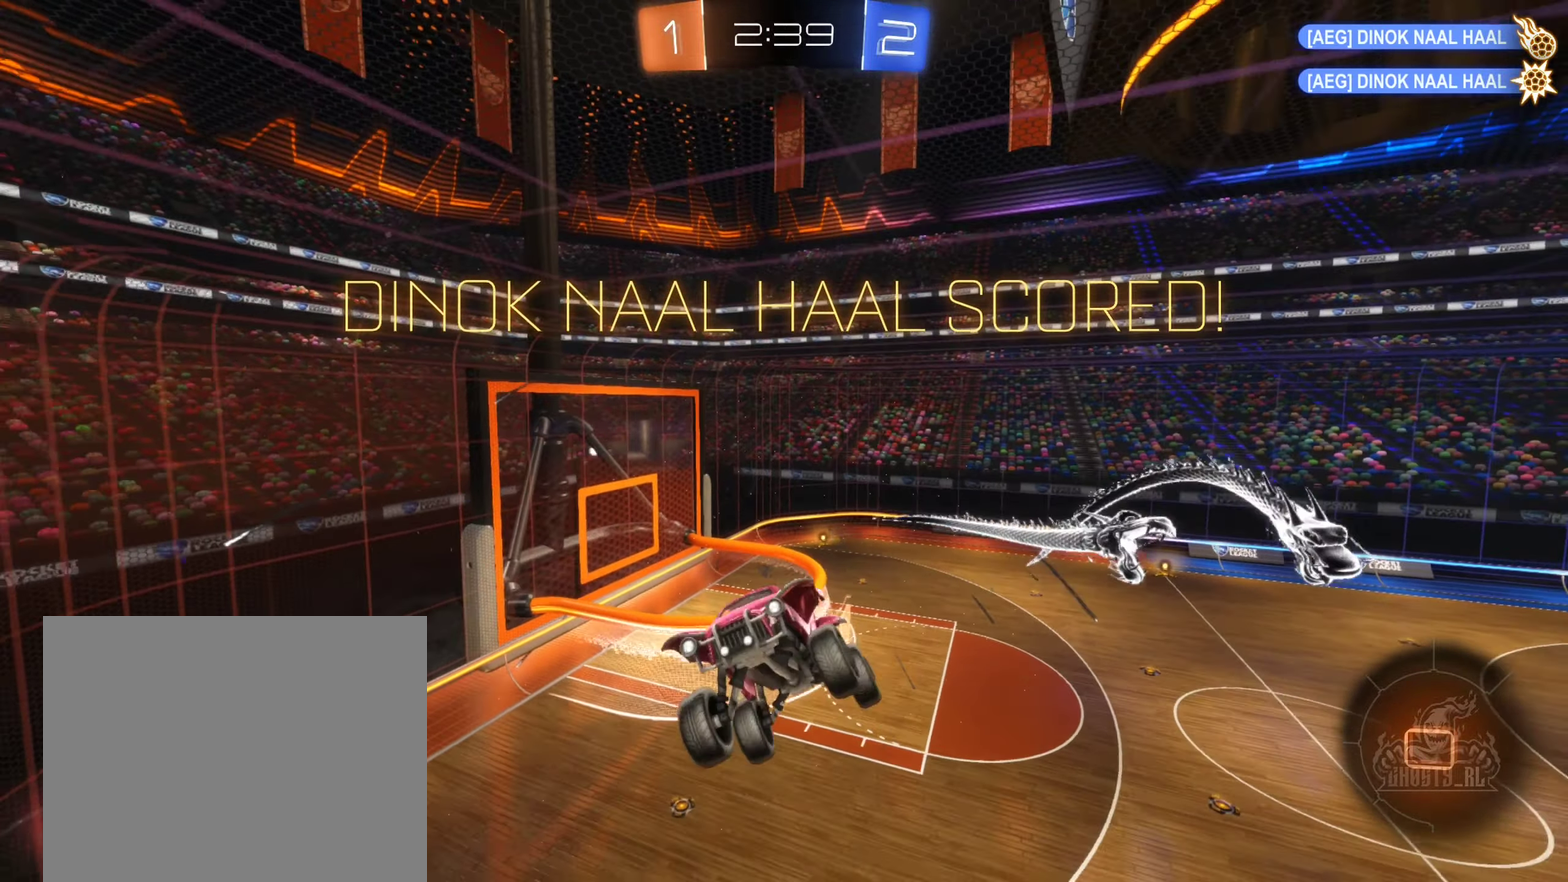
{"buttons": ["L1"], "left_stick": "down", "right_stick": "center", "events": [[17, "left_stick", "right"], [150, "B", "up"], [150, "R1", "up"], [150, "left_stick", "down-right"], [367, "L1", "down"], [383, "left_stick", "down"]]}
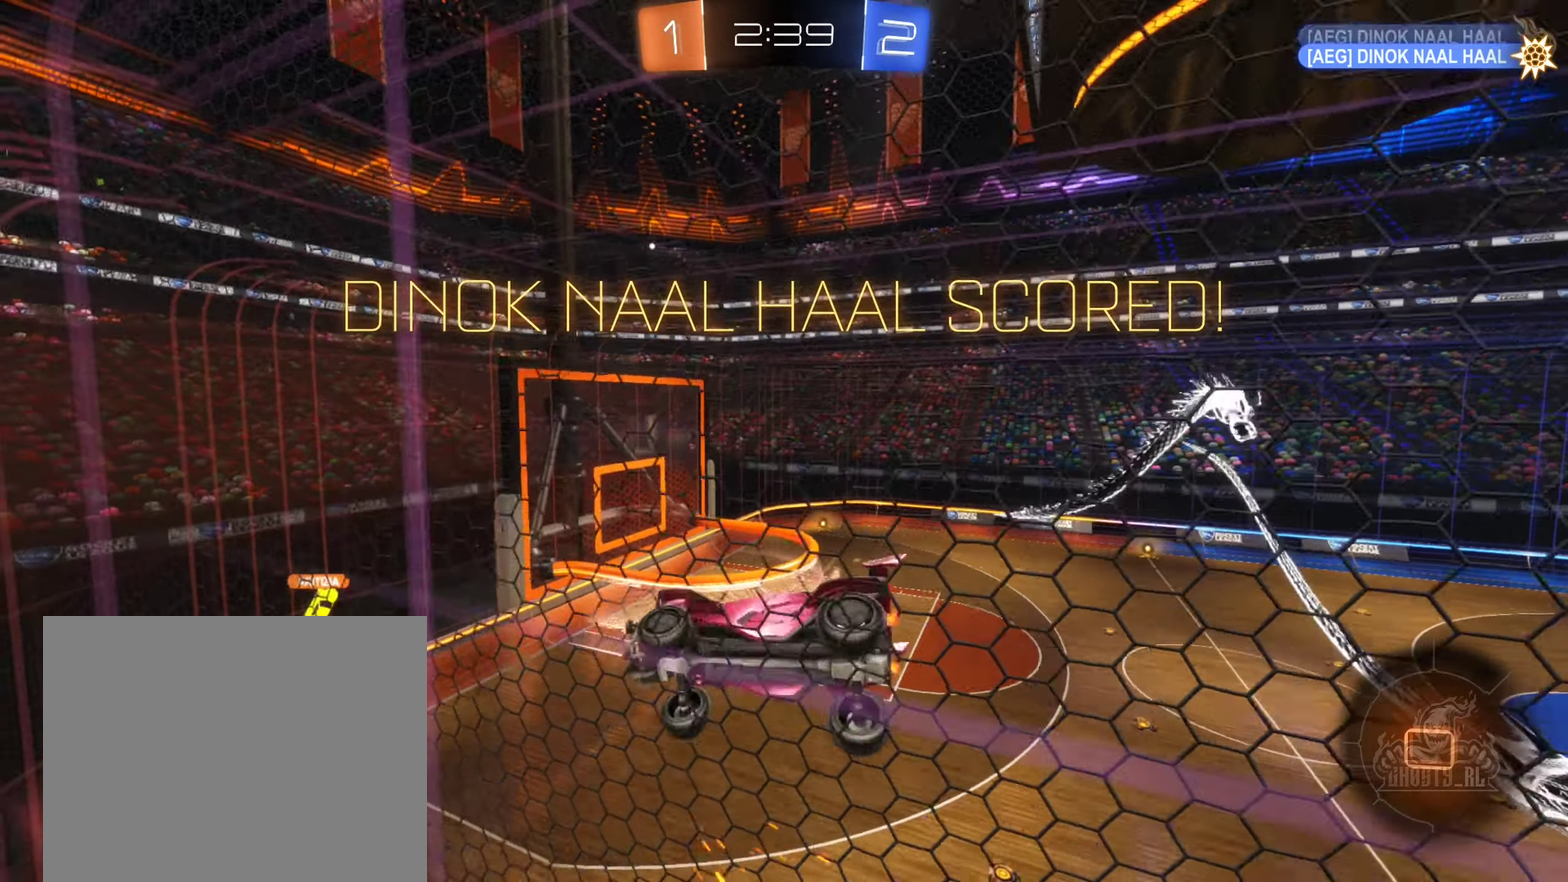
{"buttons": [], "left_stick": "down-right", "right_stick": "center", "events": [[33, "L1", "up"], [50, "left_stick", "center"], [267, "left_stick", "down-right"]]}
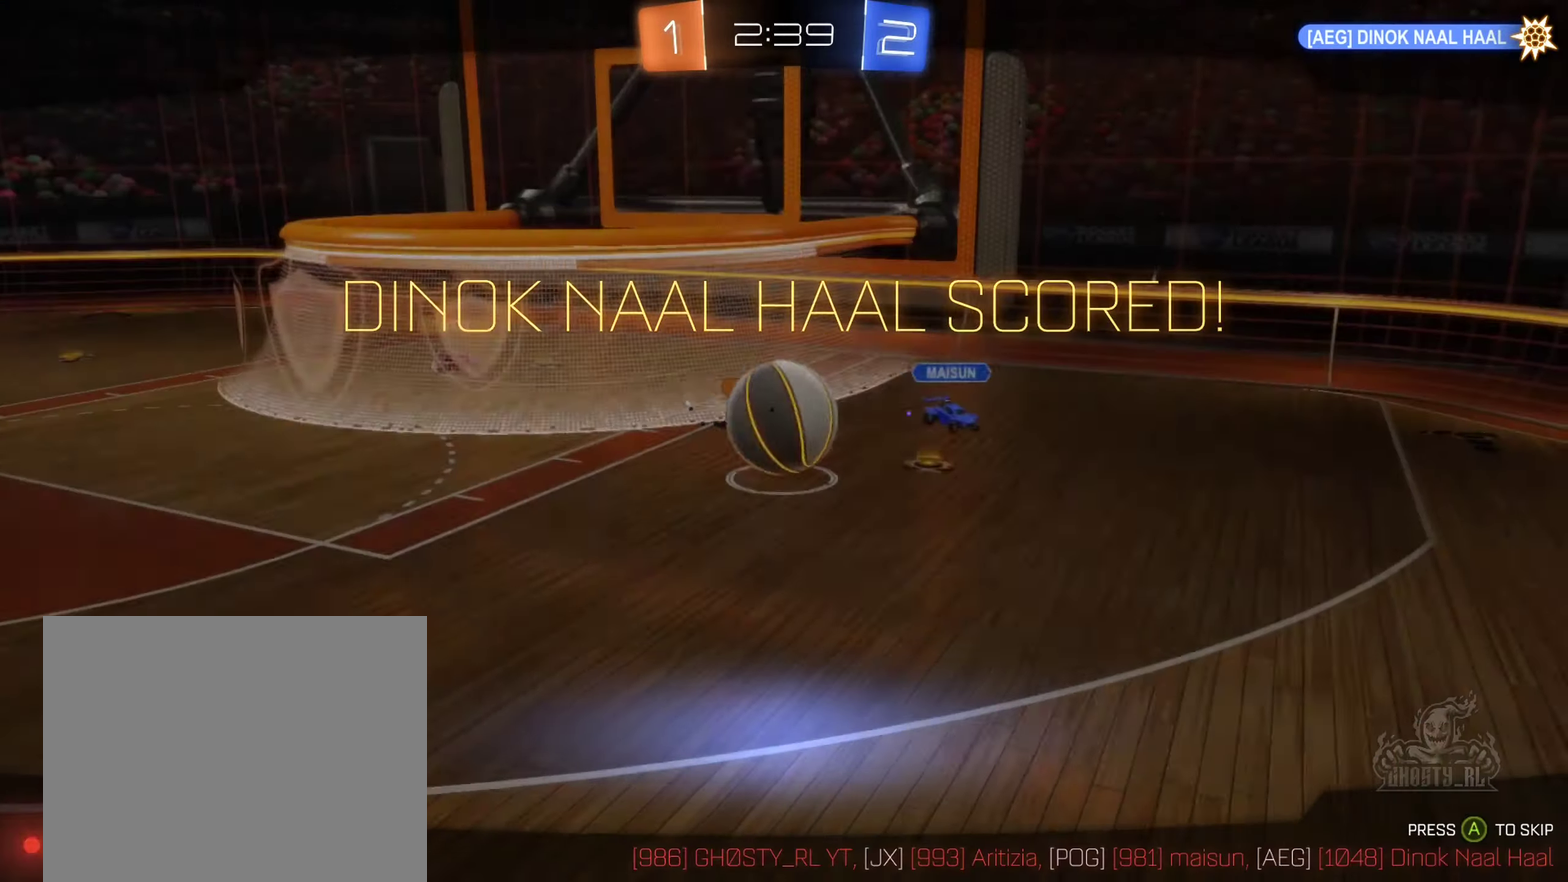
{"buttons": [], "left_stick": "center", "right_stick": "center", "events": [[100, "A", "down"], [233, "left_stick", "center"], [283, "A", "up"]]}
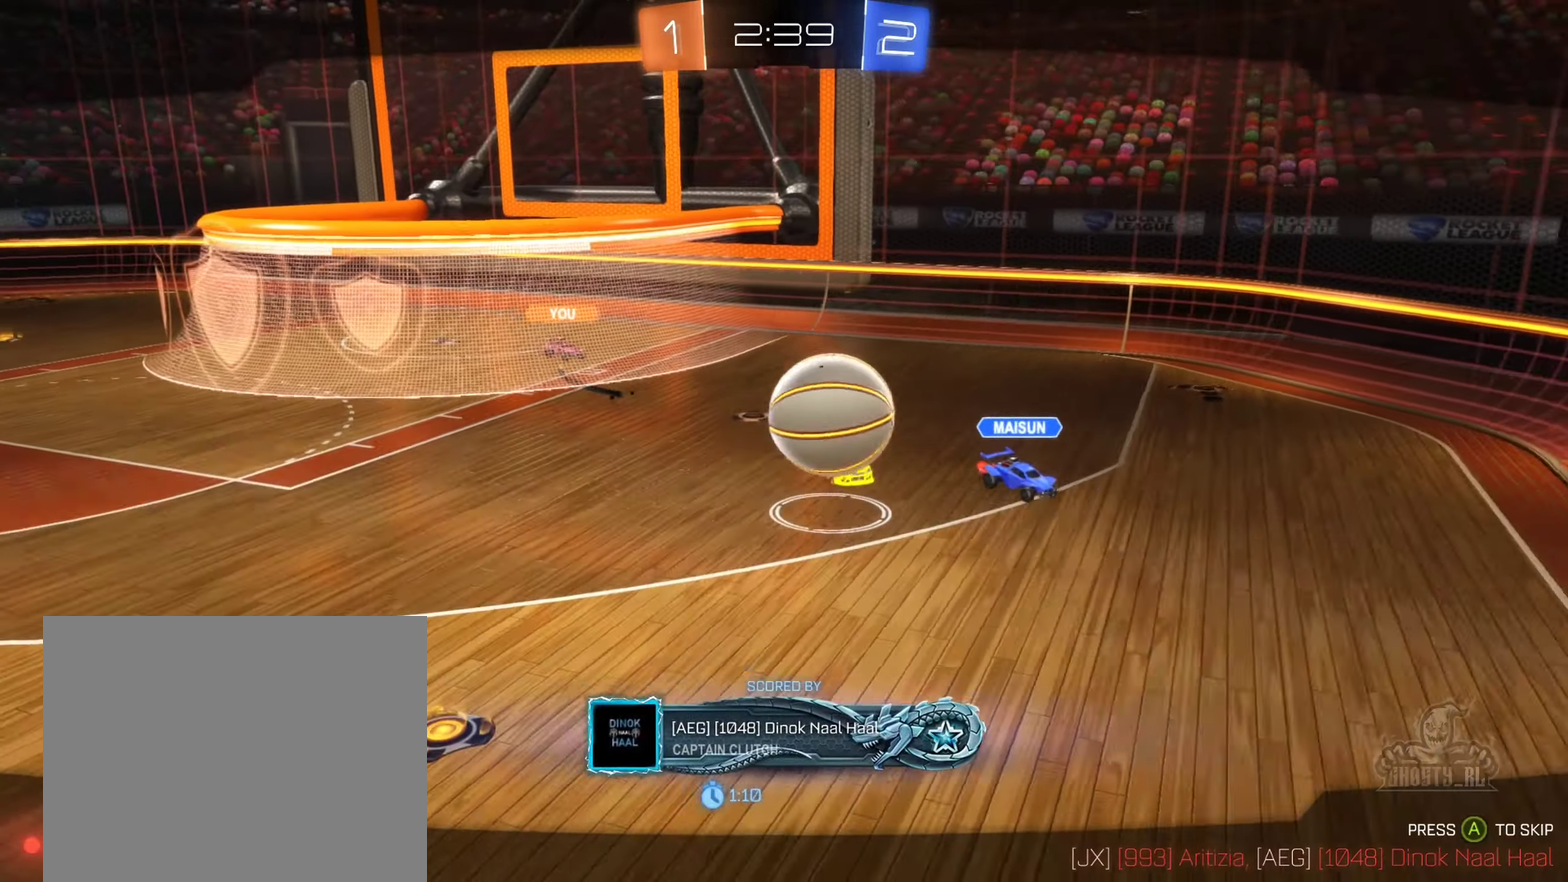
{"buttons": ["X"], "left_stick": "center", "right_stick": "center", "events": [[350, "X", "down"]]}
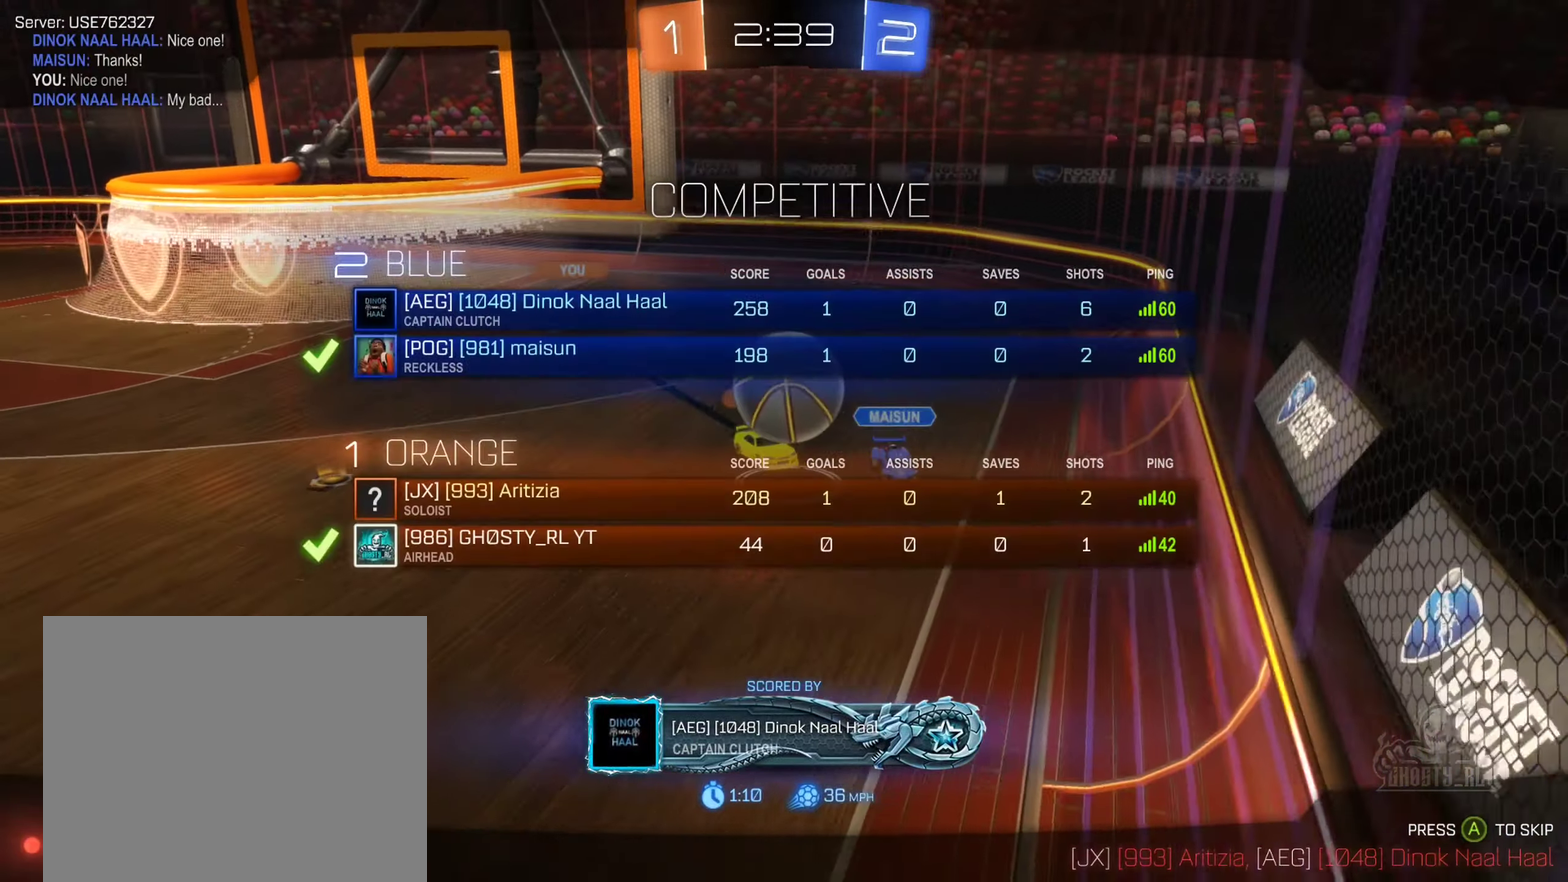
{"buttons": ["X"], "left_stick": "center", "right_stick": "center", "events": []}
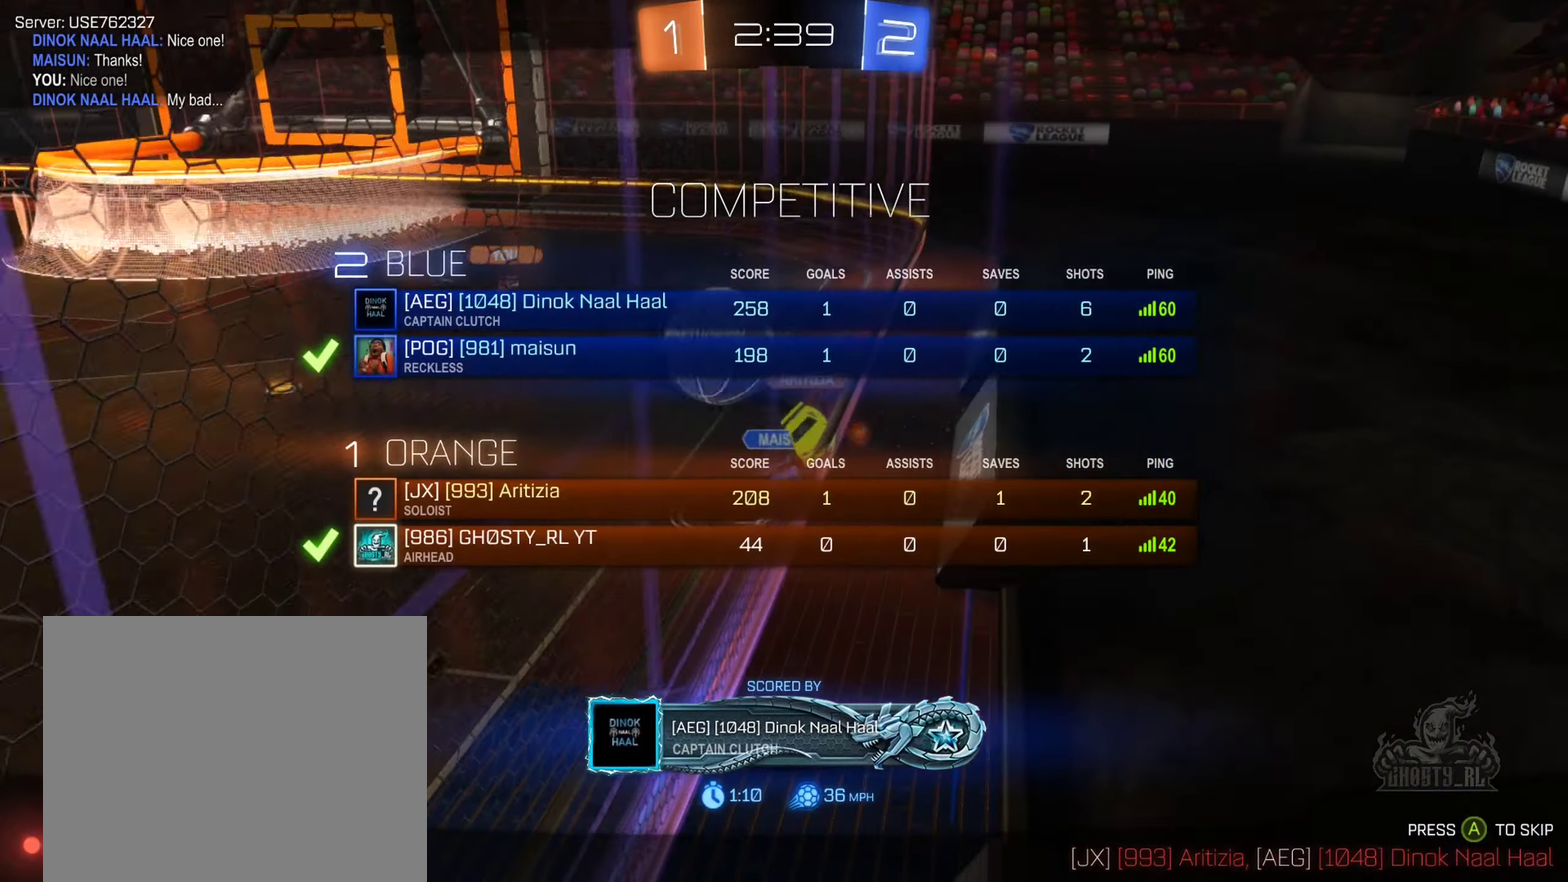
{"buttons": [], "left_stick": "center", "right_stick": "center", "events": [[317, "X", "up"]]}
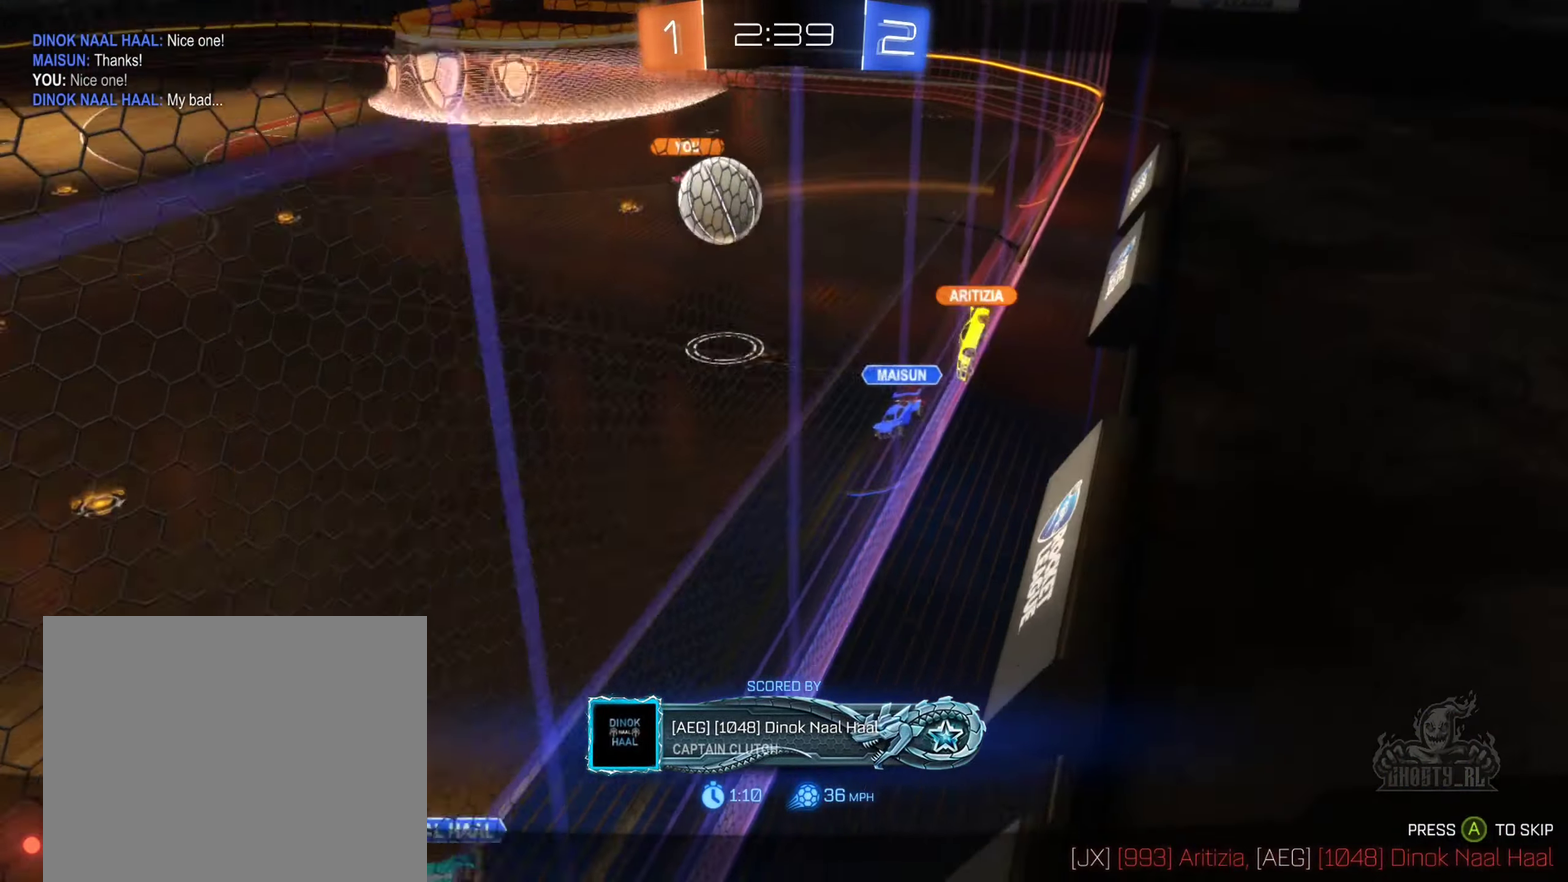
{"buttons": [], "left_stick": "center", "right_stick": "center", "events": []}
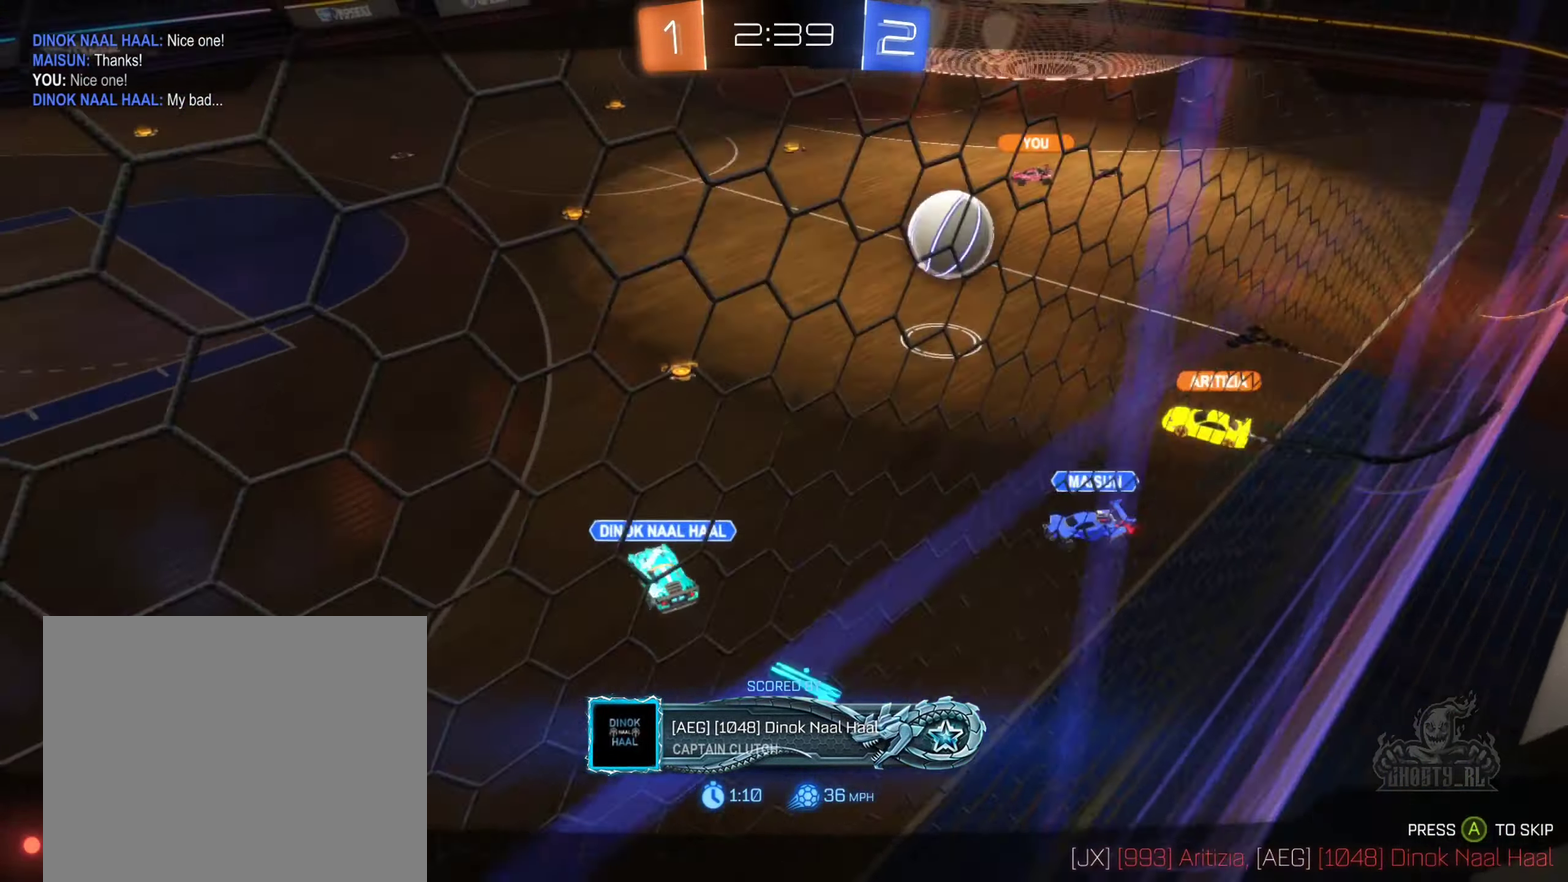
{"buttons": [], "left_stick": "center", "right_stick": "center", "events": []}
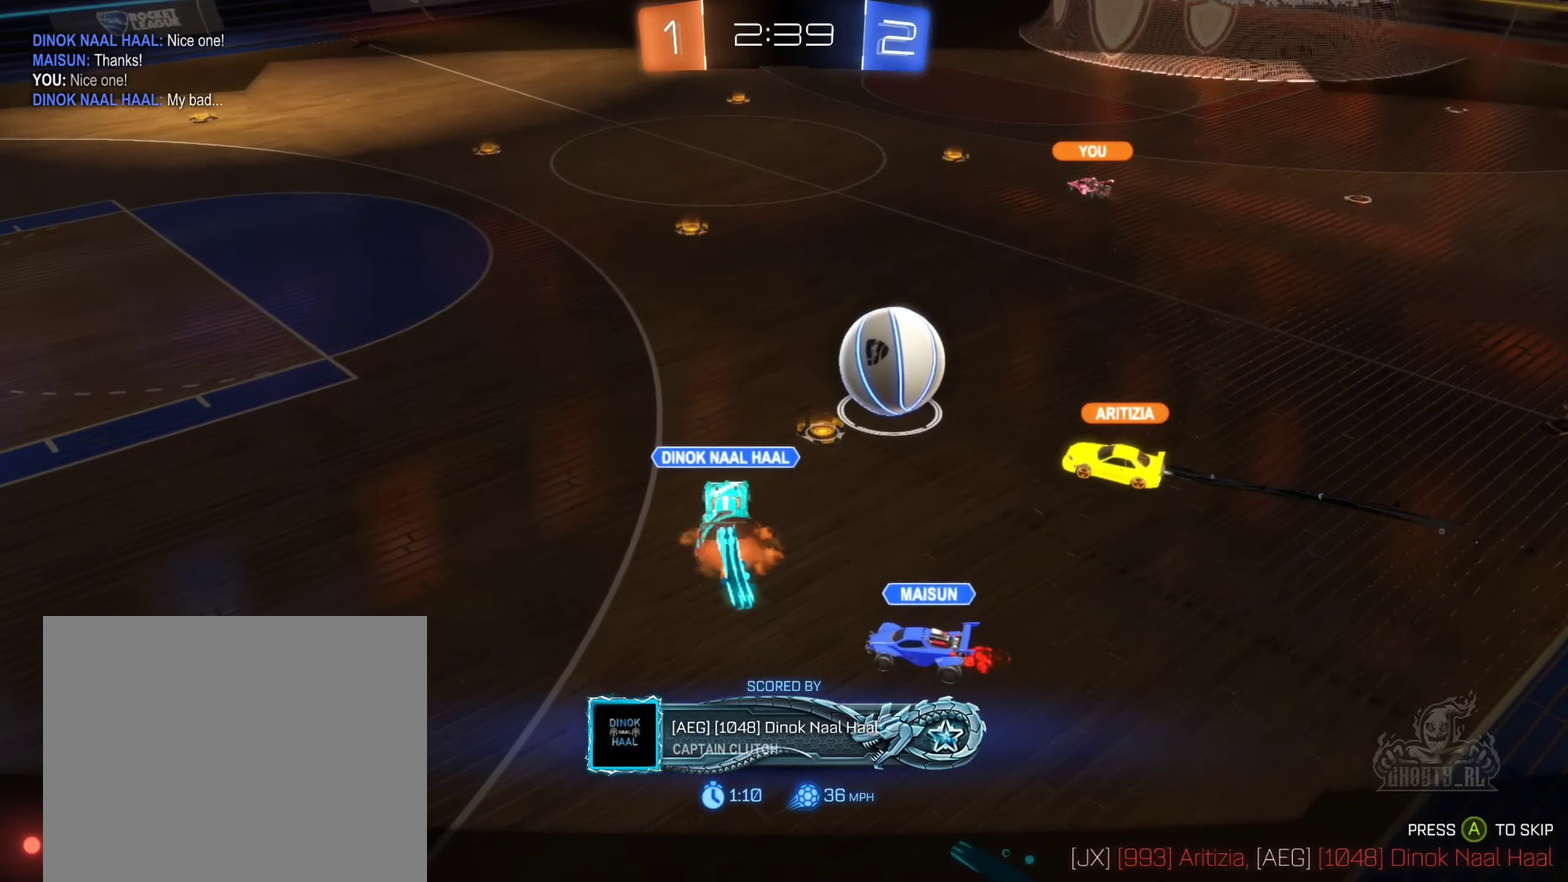
{"buttons": [], "left_stick": "center", "right_stick": "center", "events": []}
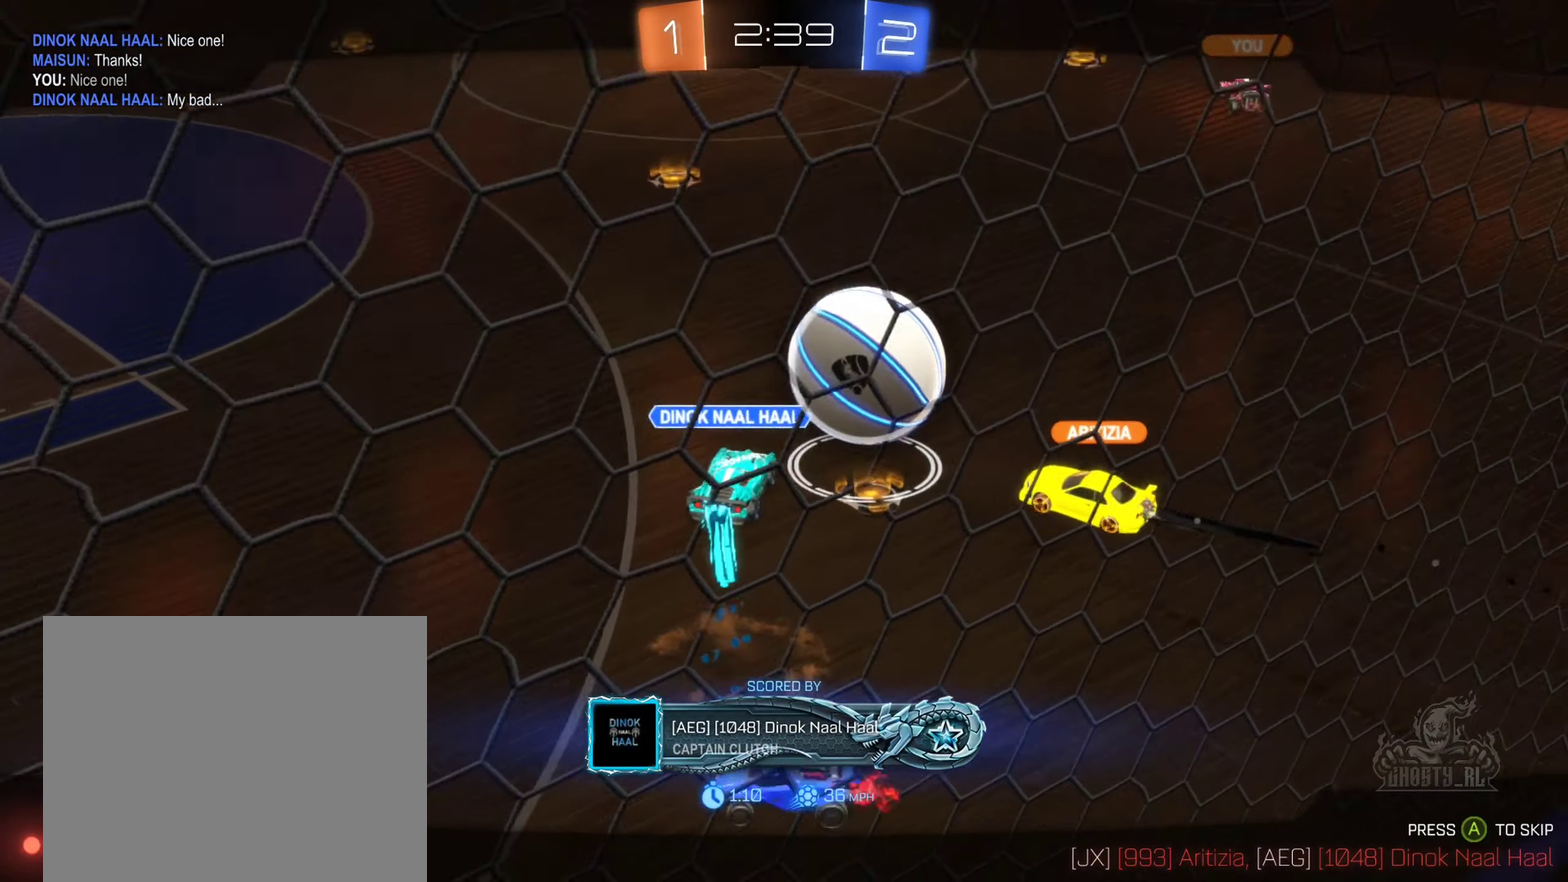
{"buttons": [], "left_stick": "center", "right_stick": "center", "events": []}
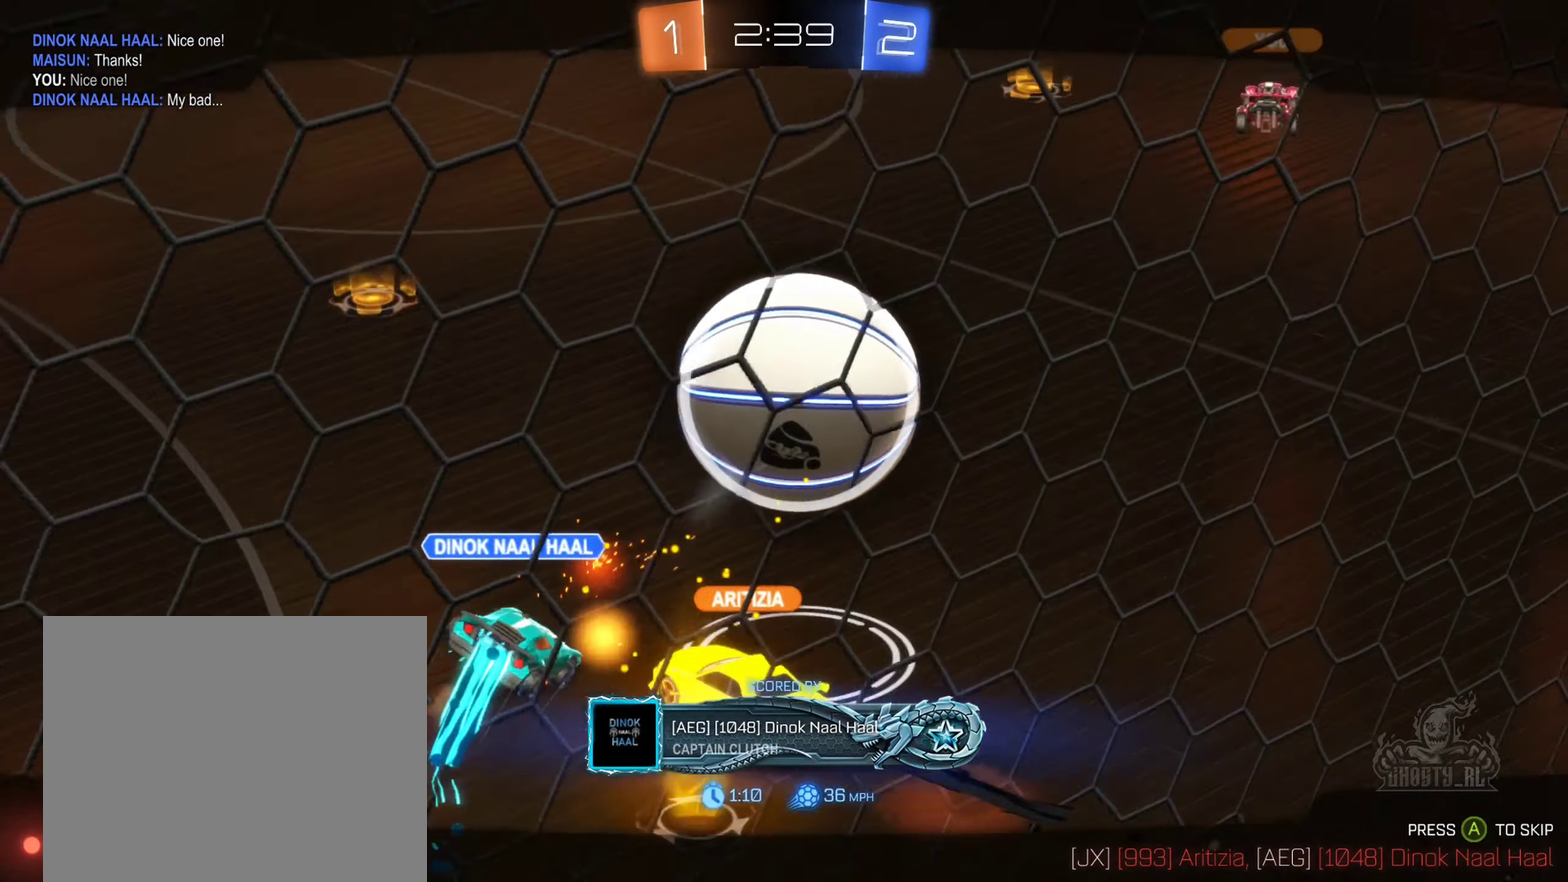
{"buttons": [], "left_stick": "center", "right_stick": "center", "events": []}
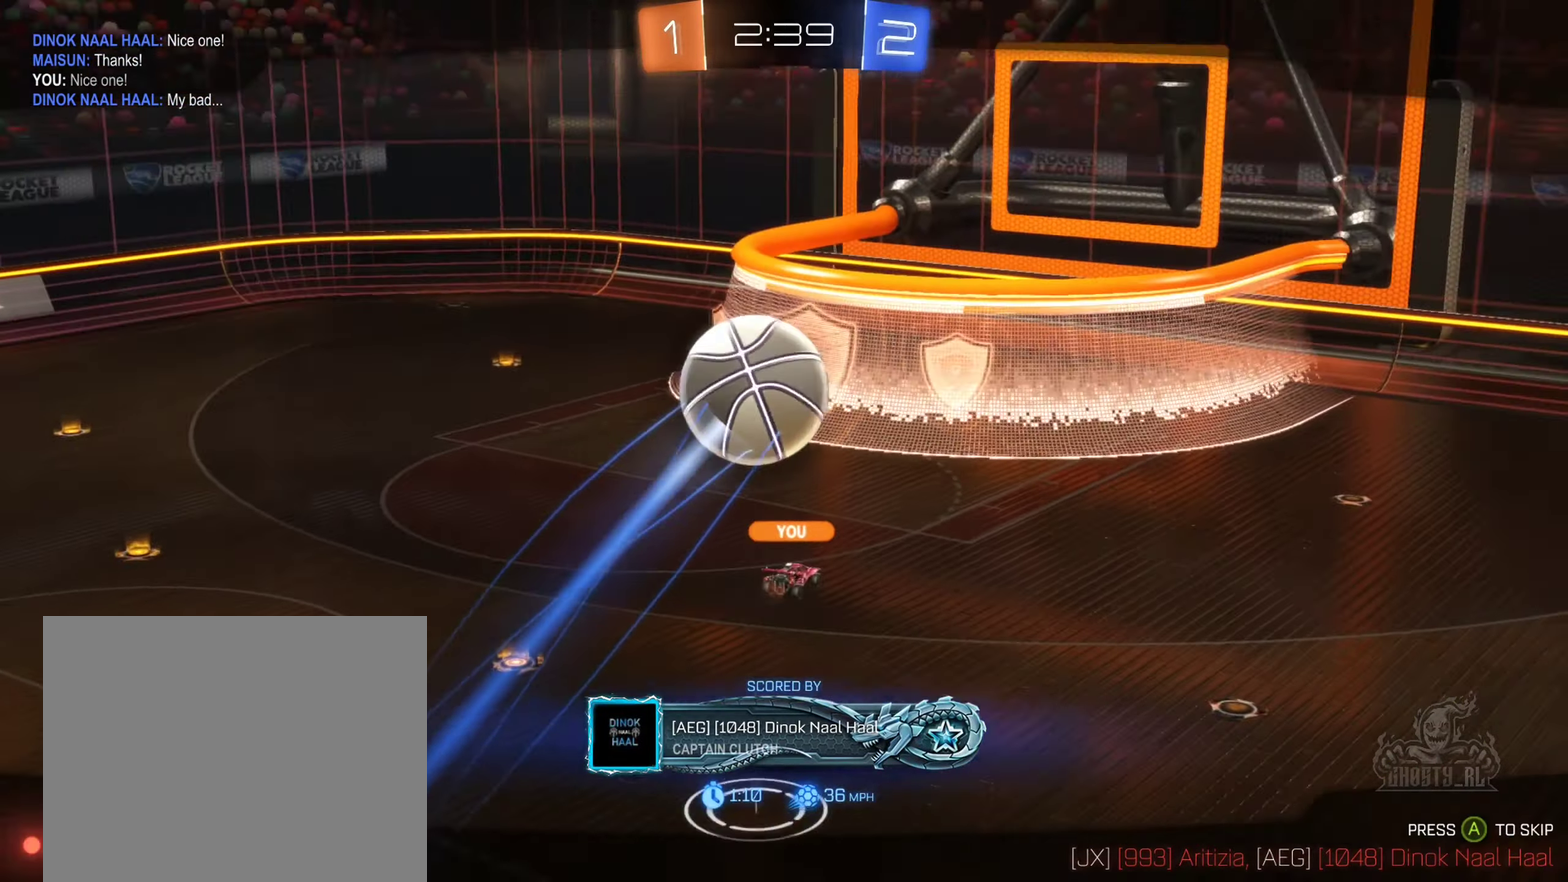
{"buttons": [], "left_stick": "center", "right_stick": "center", "events": []}
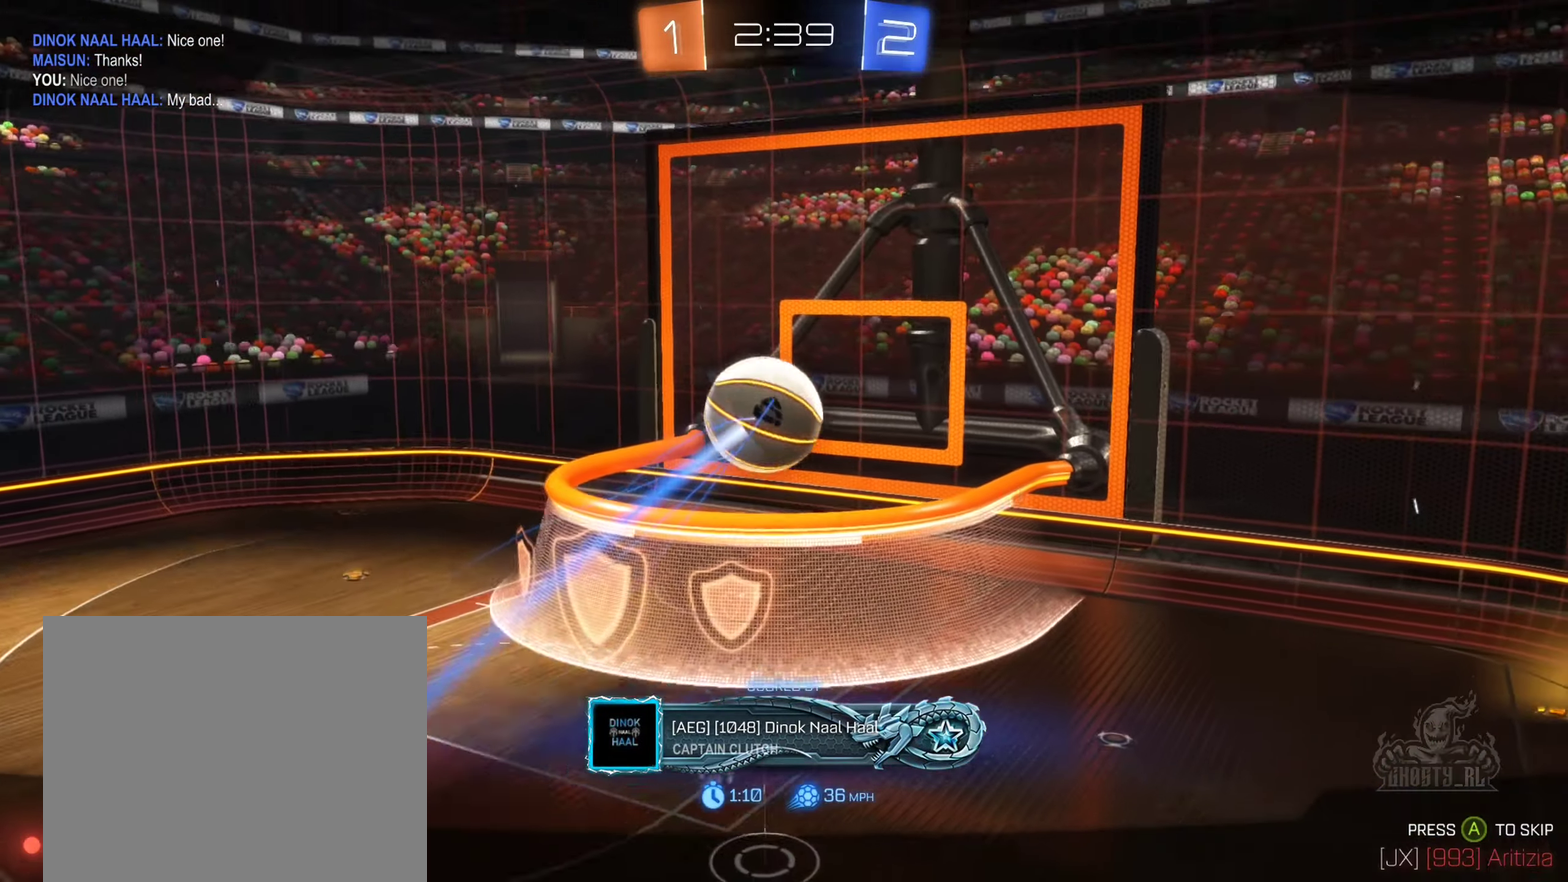
{"buttons": [], "left_stick": "center", "right_stick": "center", "events": []}
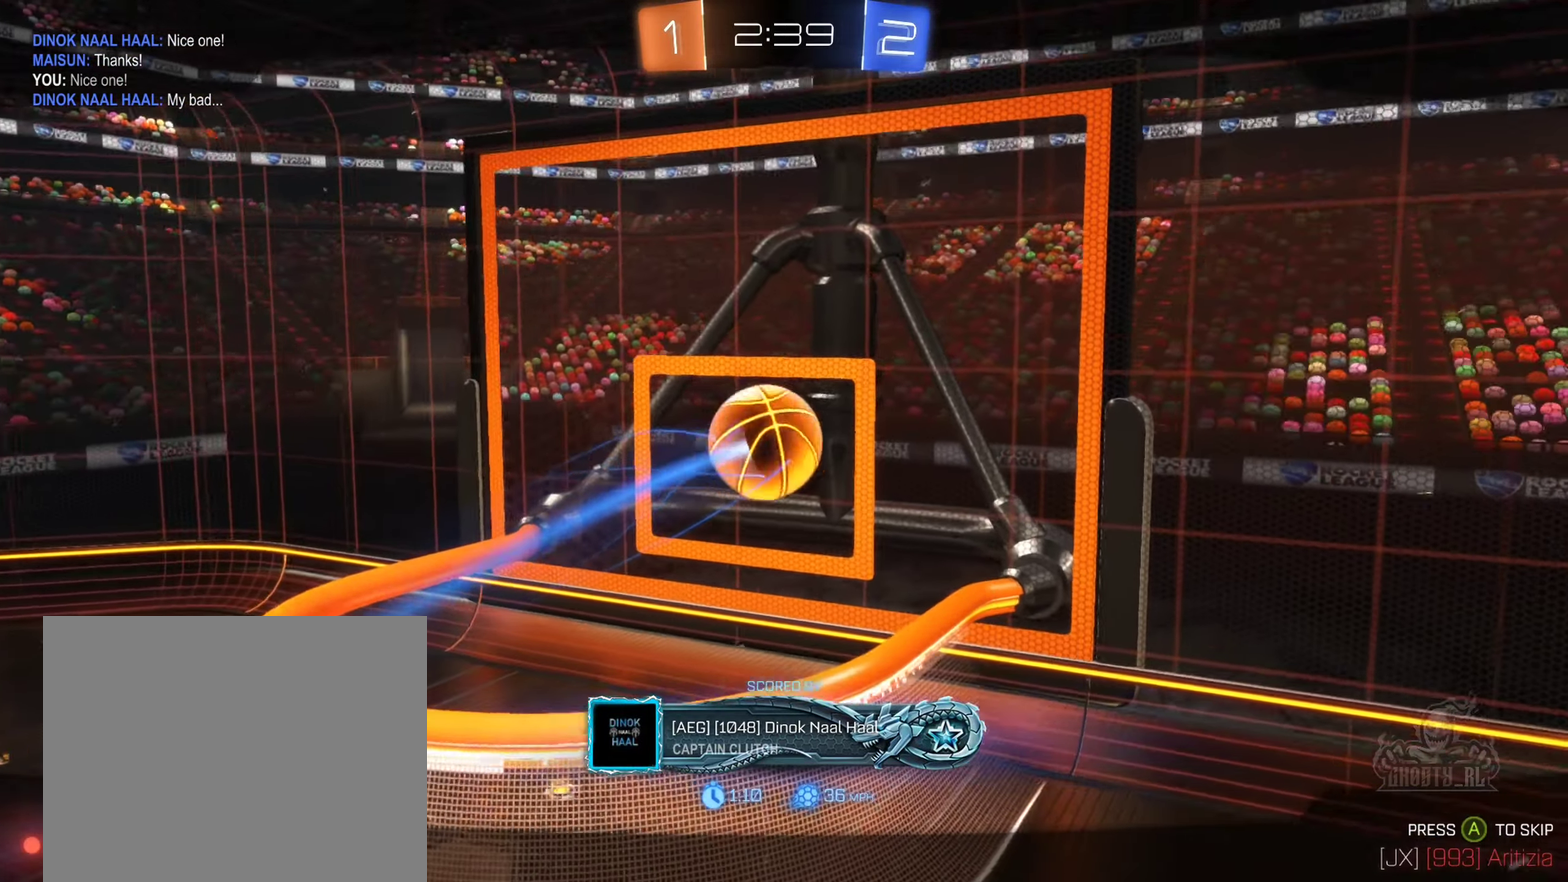
{"buttons": [], "left_stick": "center", "right_stick": "center", "events": []}
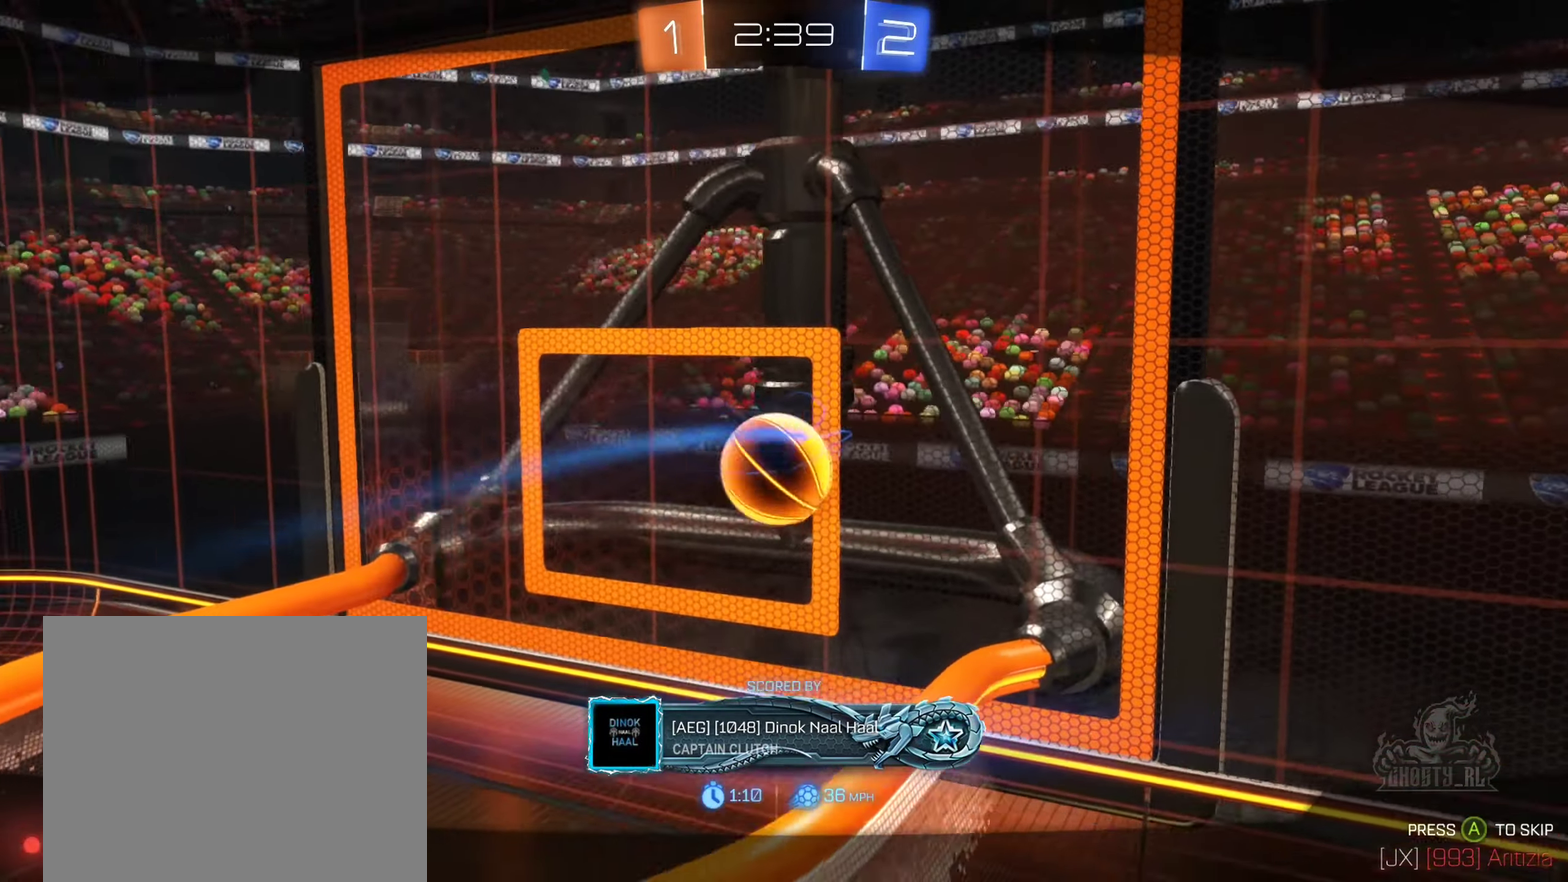
{"buttons": [], "left_stick": "center", "right_stick": "center", "events": []}
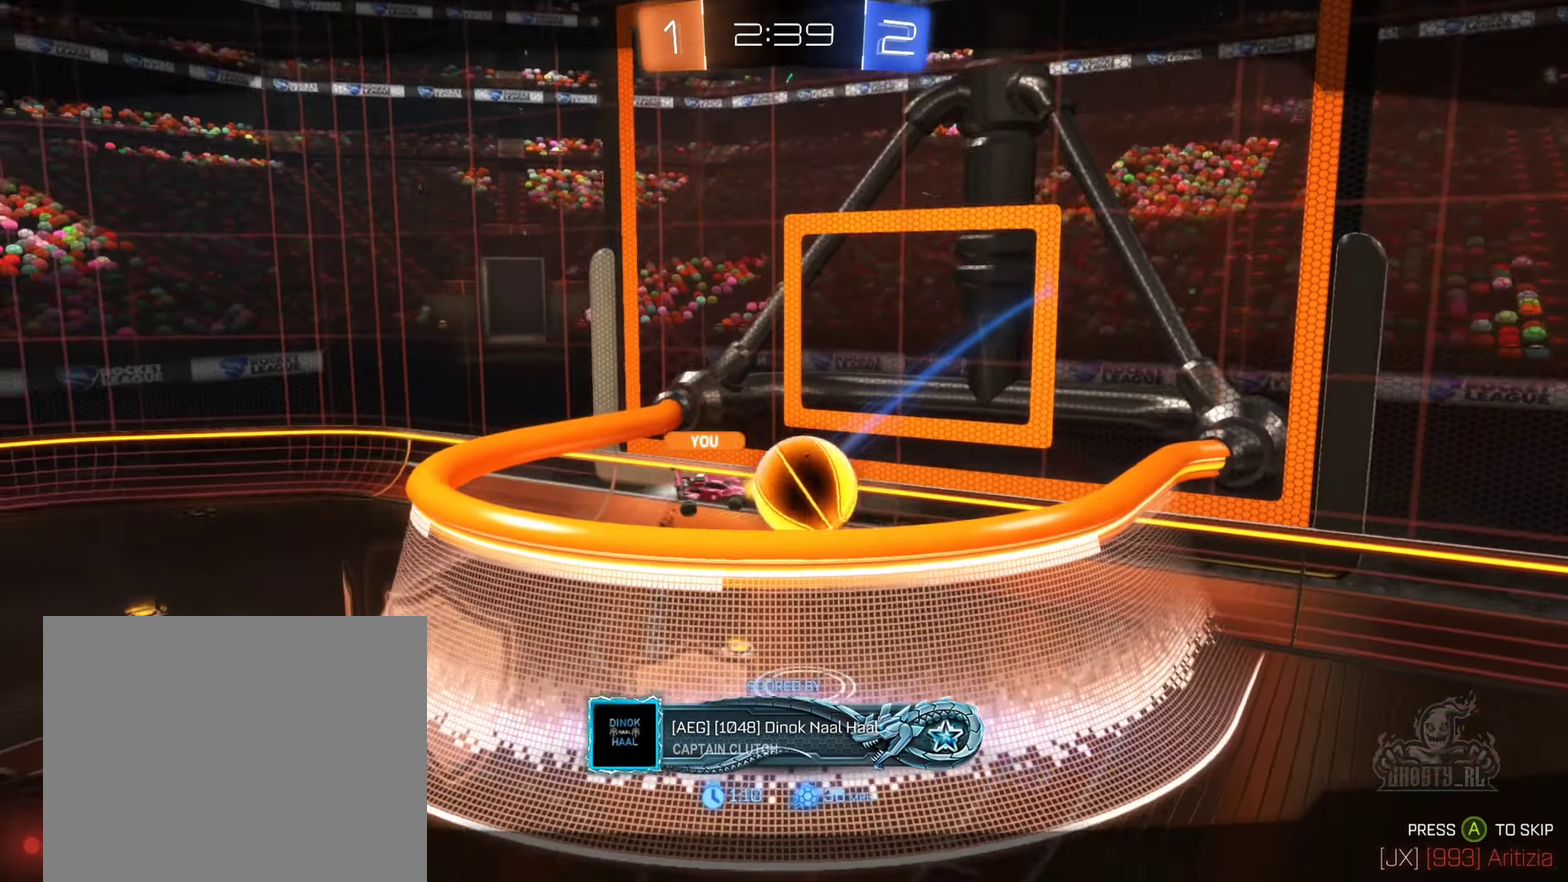
{"buttons": [], "left_stick": "center", "right_stick": "center", "events": []}
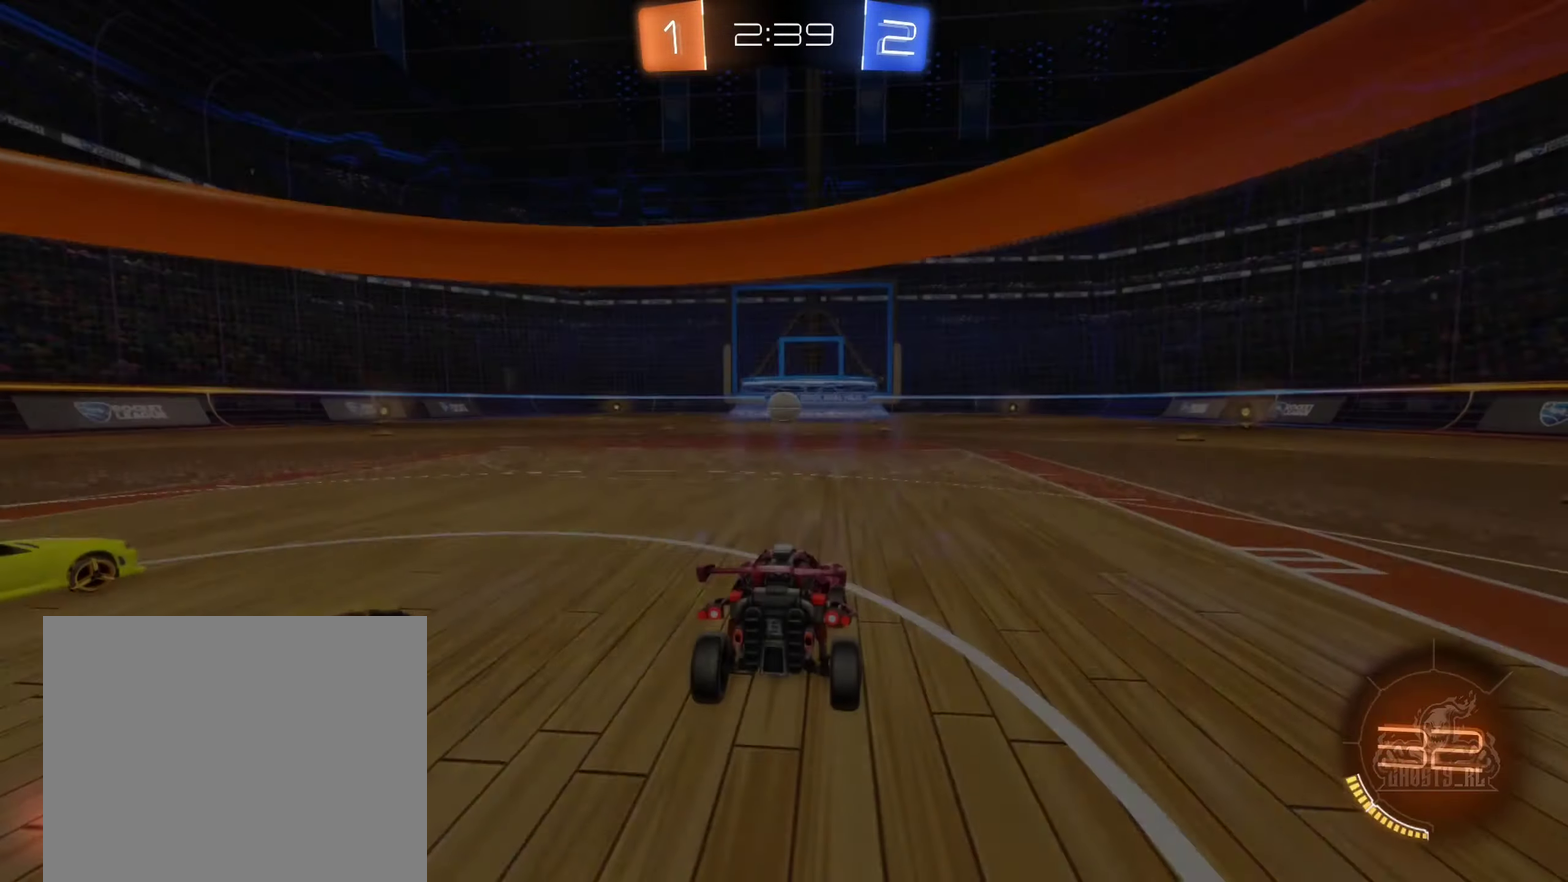
{"buttons": ["X"], "left_stick": "center", "right_stick": "center", "events": [[50, "X", "down"]]}
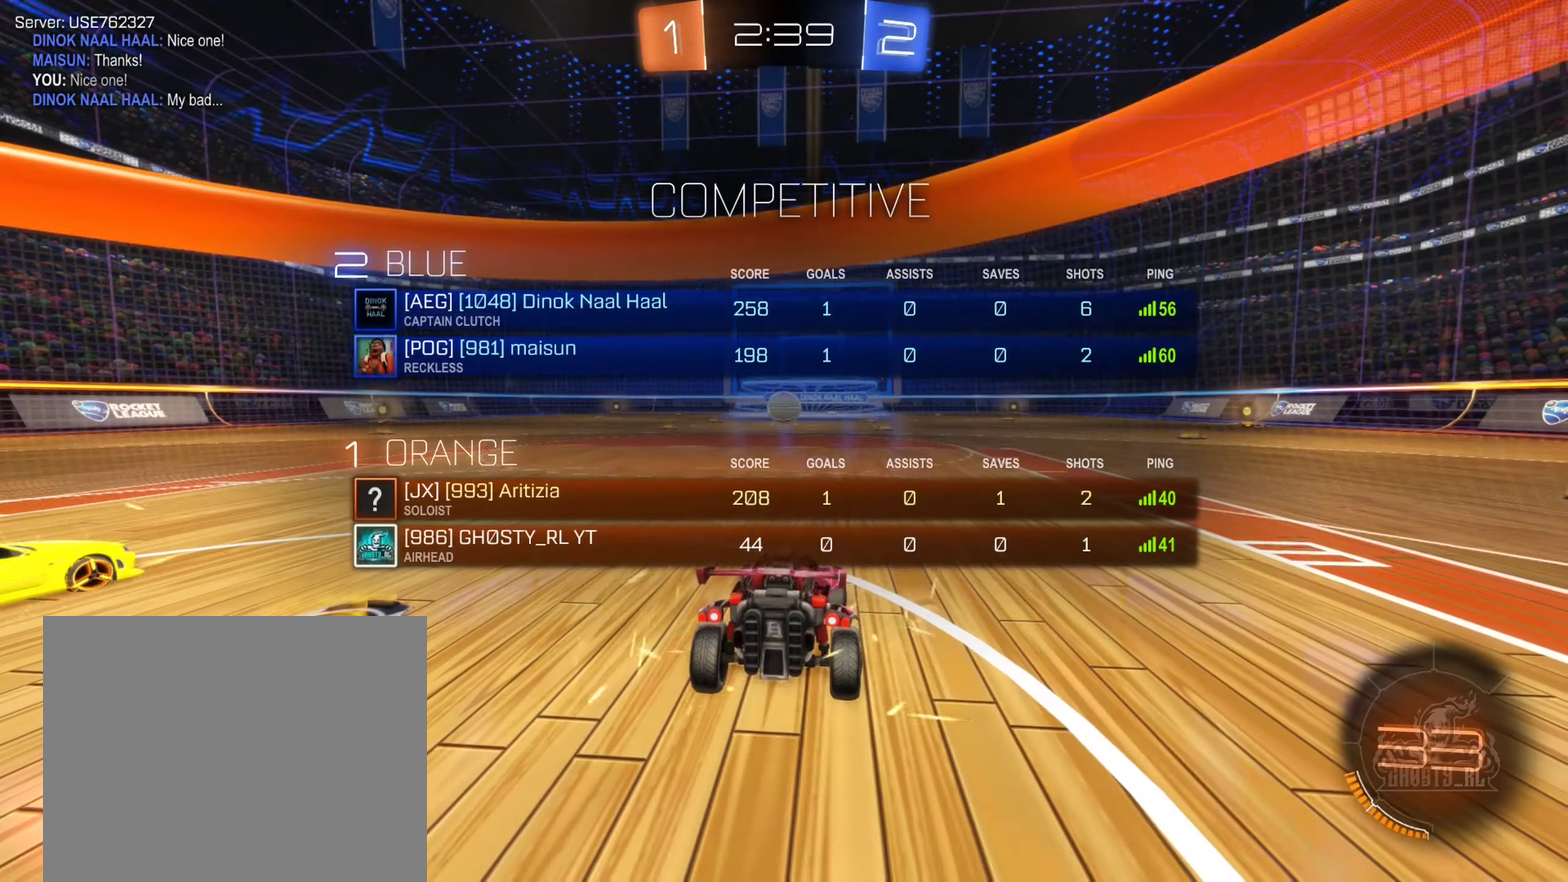
{"buttons": ["X"], "left_stick": "center", "right_stick": "center", "events": []}
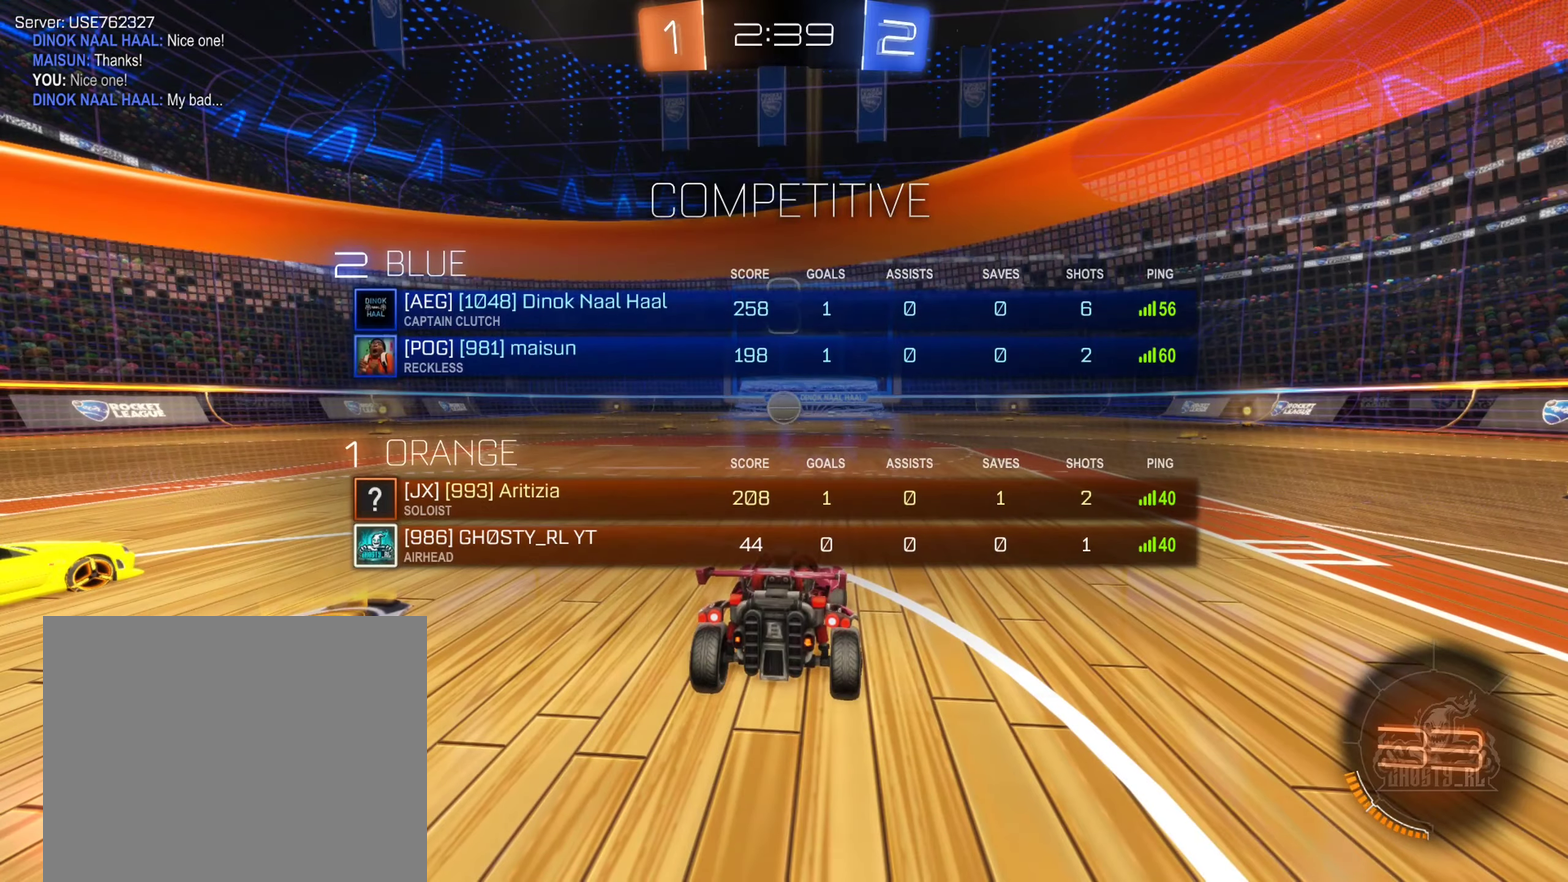
{"buttons": ["X"], "left_stick": "center", "right_stick": "center", "events": []}
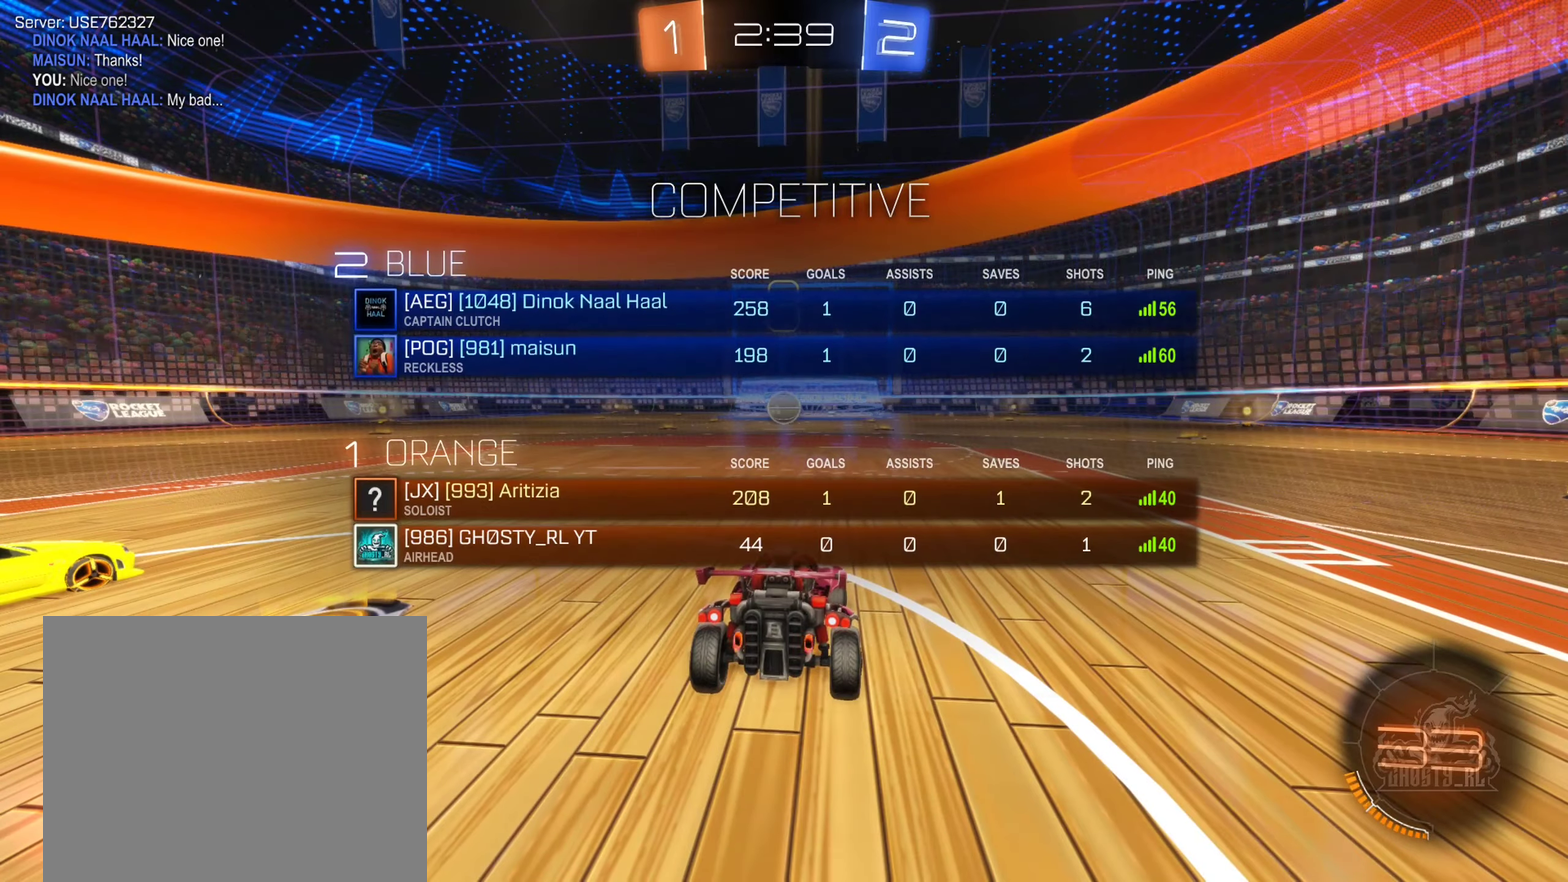
{"buttons": ["X"], "left_stick": "center", "right_stick": "center", "events": []}